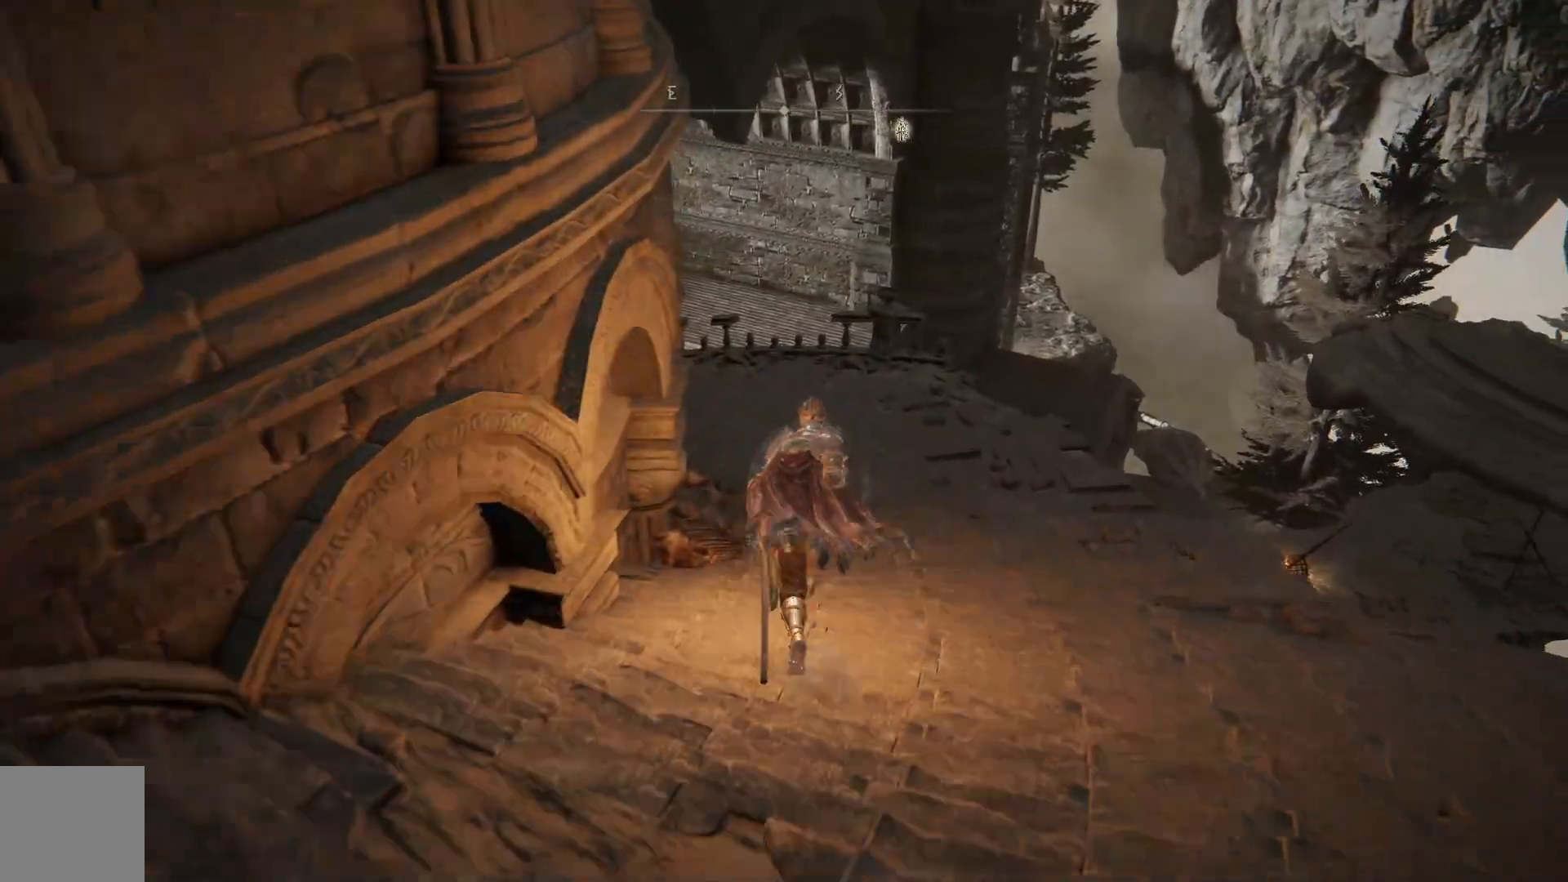
Gameplay with a controller (Xbox layout); each line is a JSON object with the inputs held at the frame after it. "events" lists button and stick changes between this image and that frame as [ms after this image, input, new state], when the widget could be followed in between.
{"buttons": [], "left_stick": "up", "right_stick": "down", "events": [[217, "B", "up"], [450, "right_stick", "down"]]}
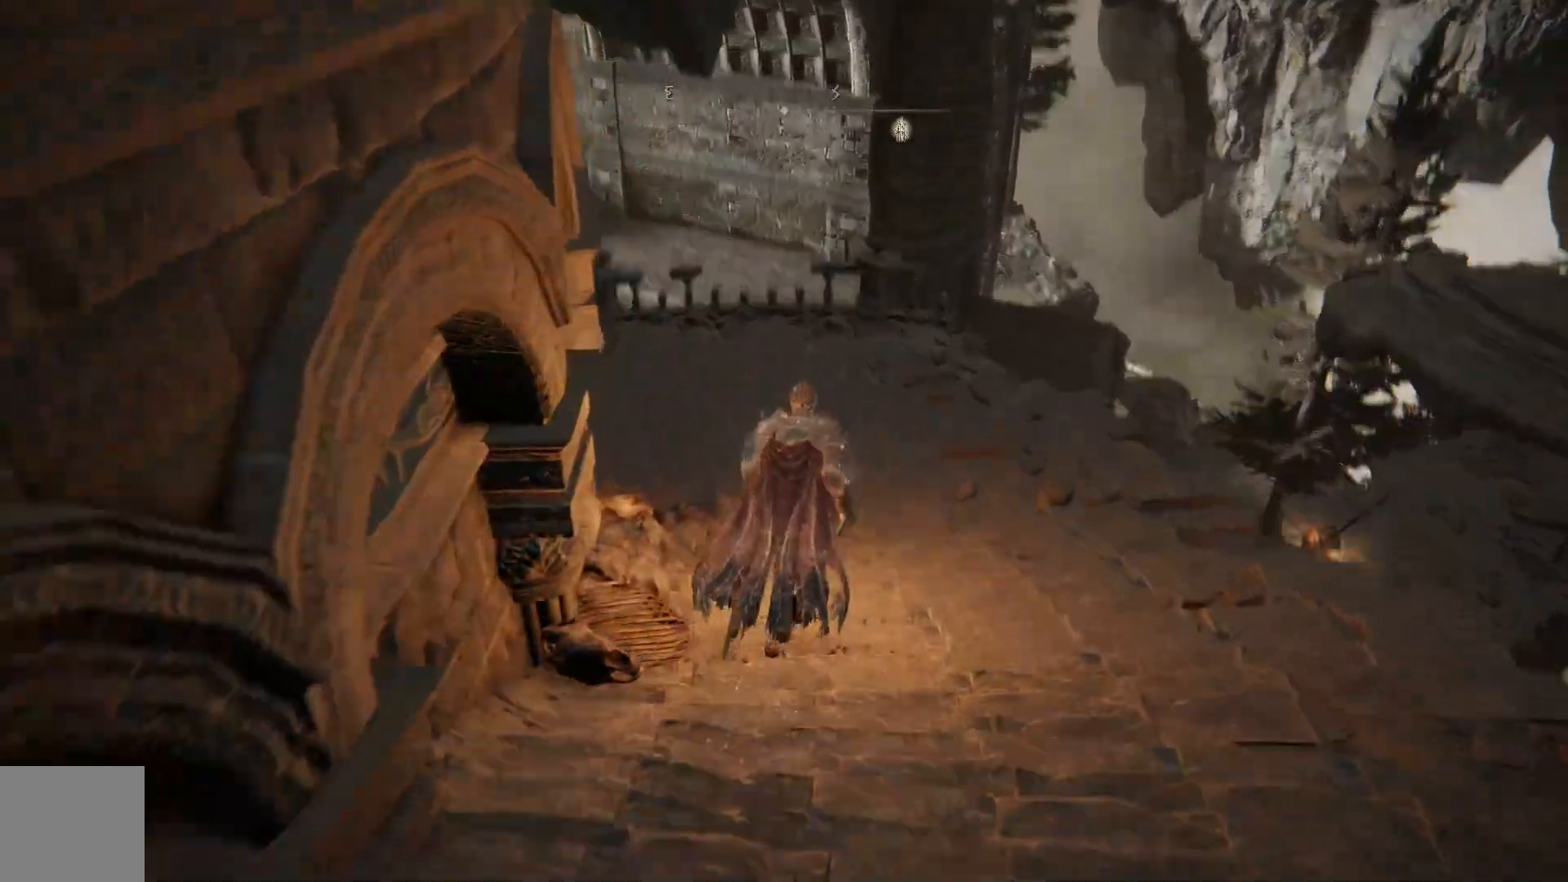
{"buttons": [], "left_stick": "up", "right_stick": "down", "events": []}
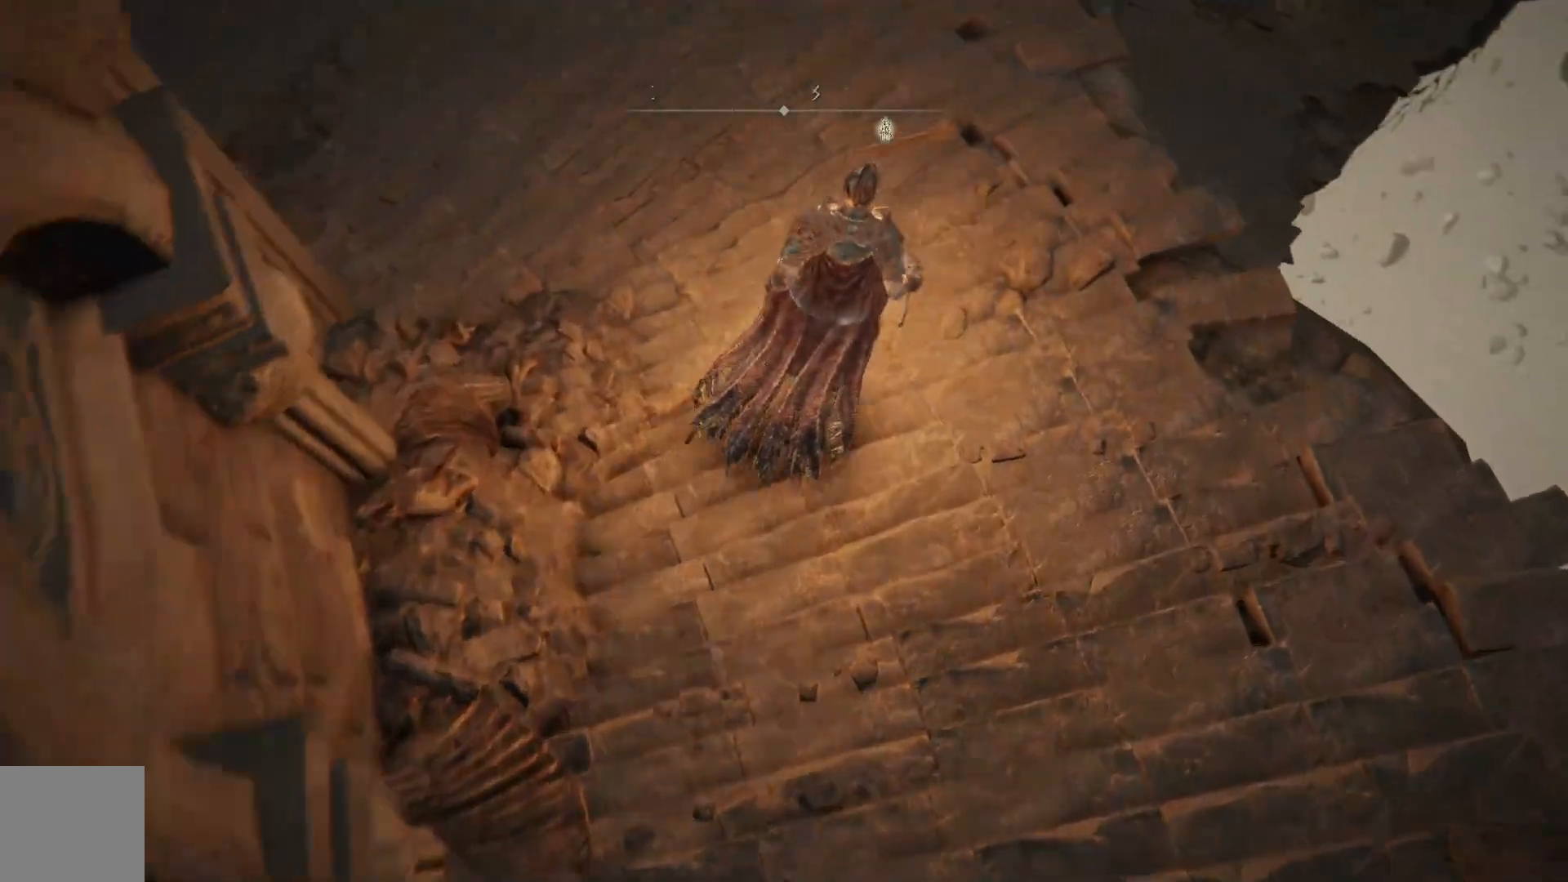
{"buttons": [], "left_stick": "up", "right_stick": "center", "events": [[233, "right_stick", "center"]]}
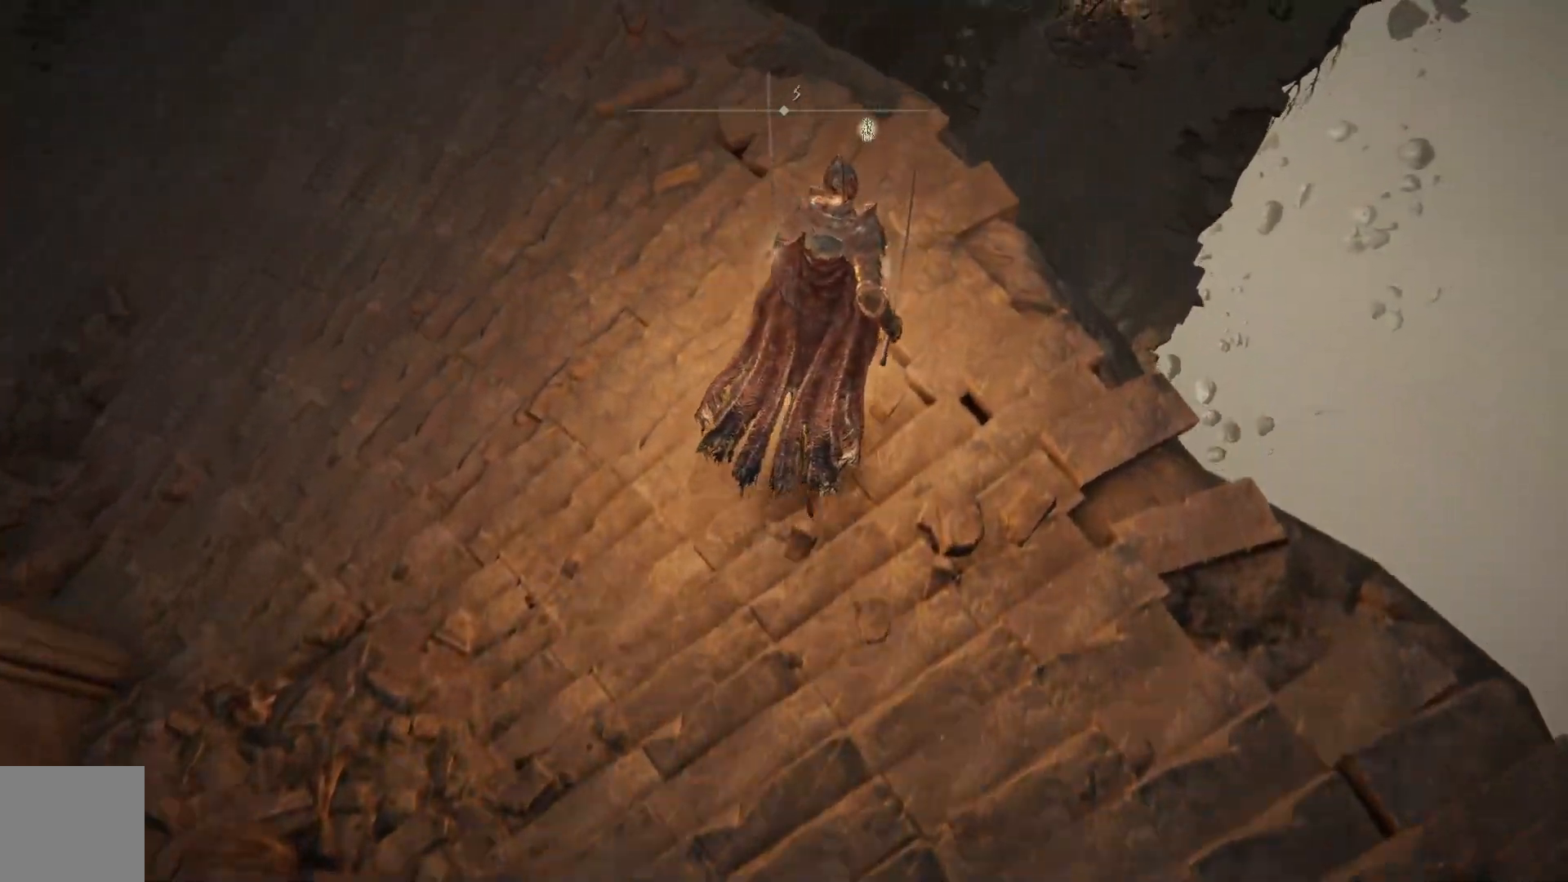
{"buttons": [], "left_stick": "up", "right_stick": "down", "events": [[17, "right_stick", "down-left"], [417, "right_stick", "down"]]}
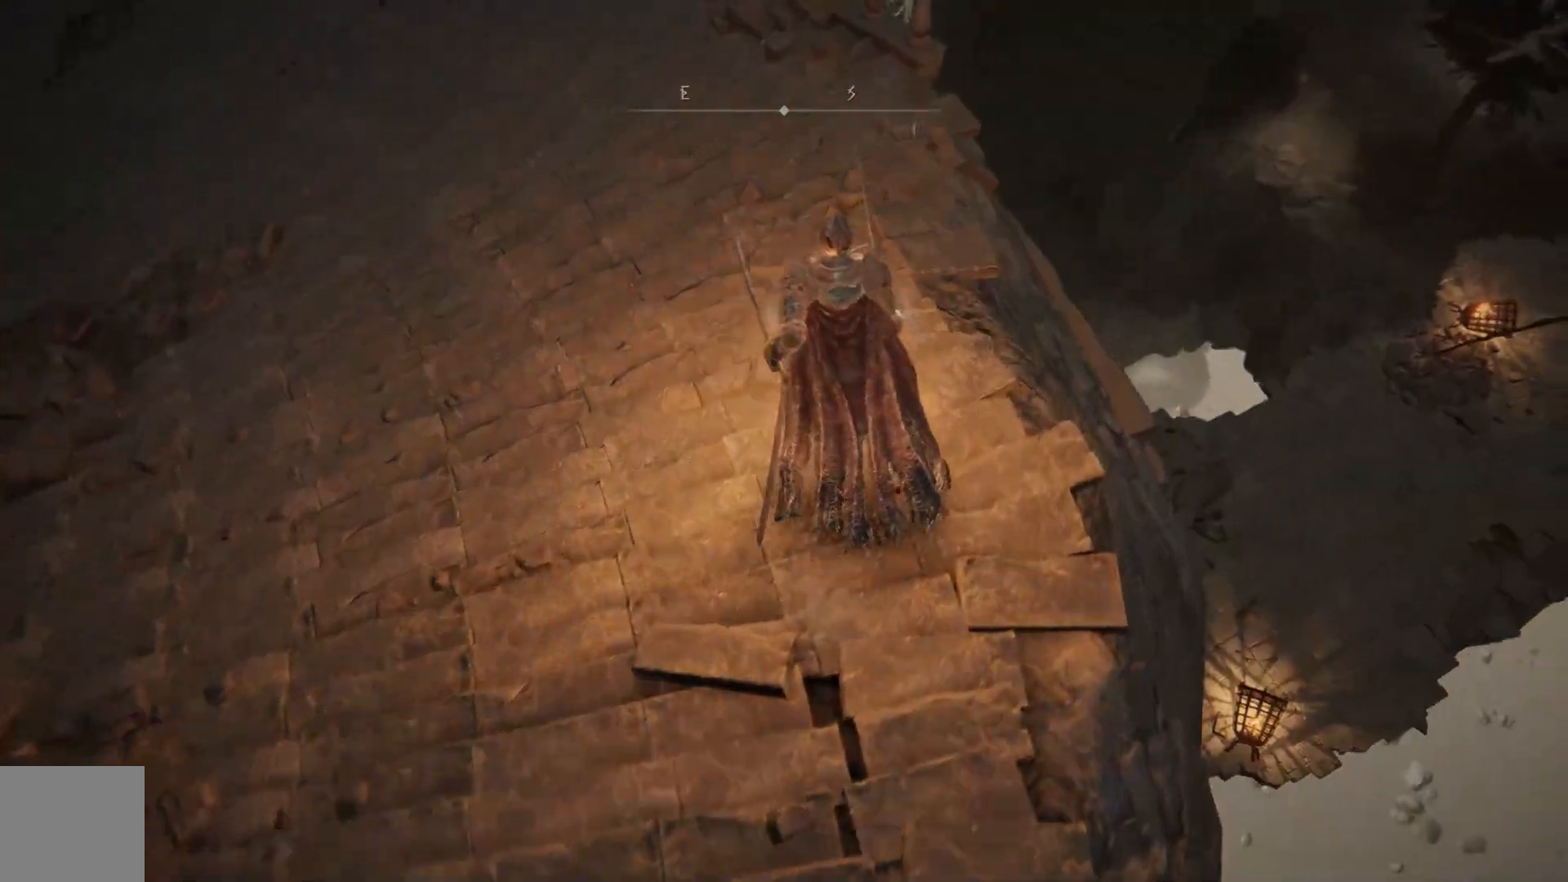
{"buttons": [], "left_stick": "right", "right_stick": "down-left", "events": [[200, "right_stick", "down-left"], [467, "left_stick", "right"]]}
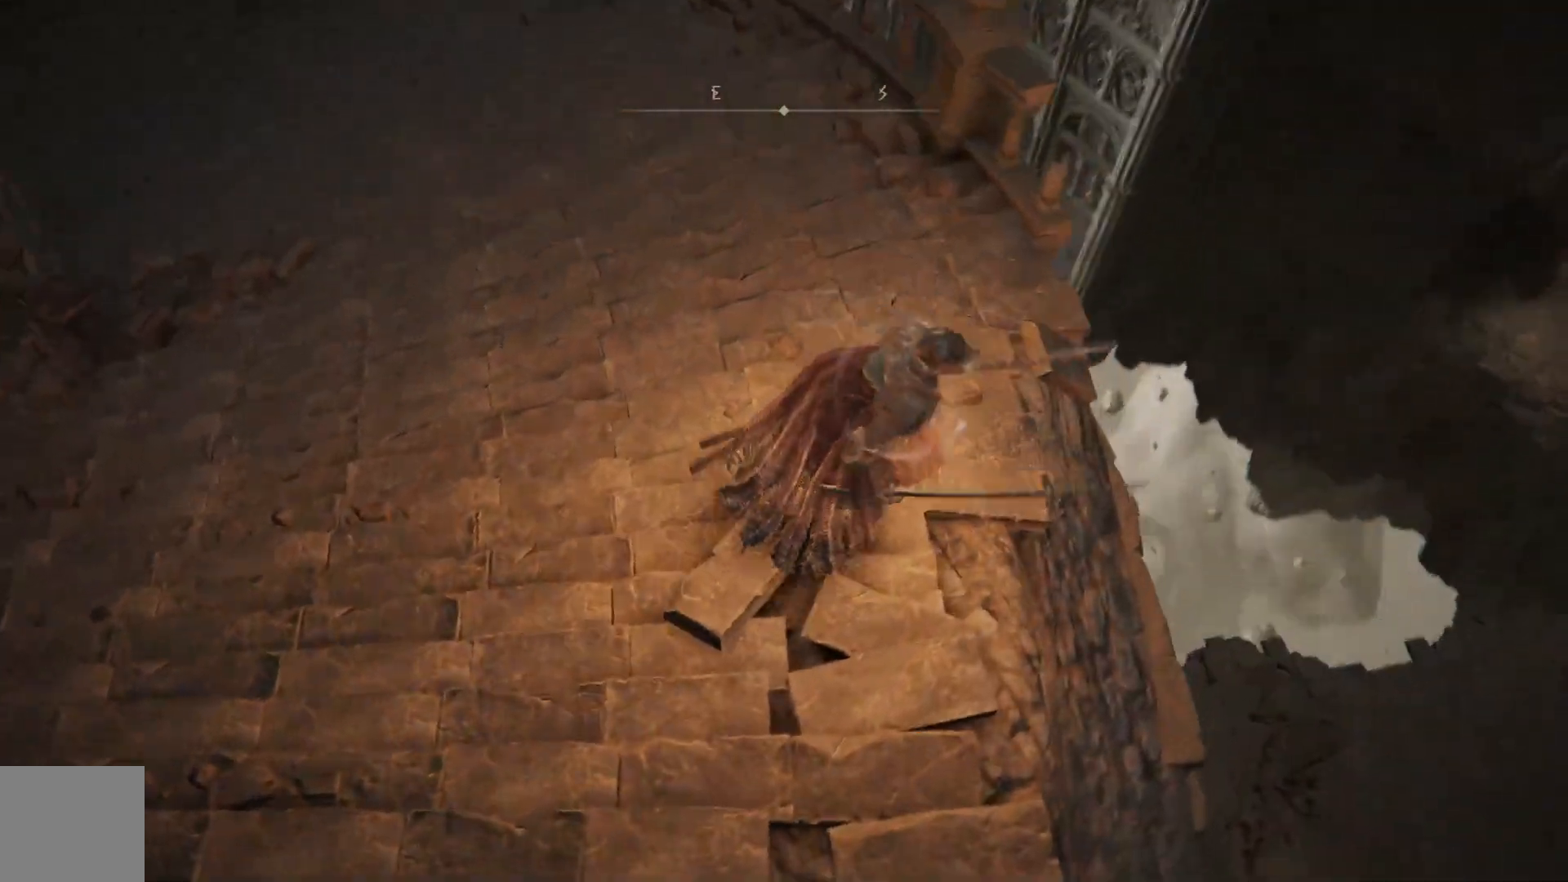
{"buttons": [], "left_stick": "up-right", "right_stick": "down", "events": [[50, "right_stick", "down"], [317, "left_stick", "up-right"]]}
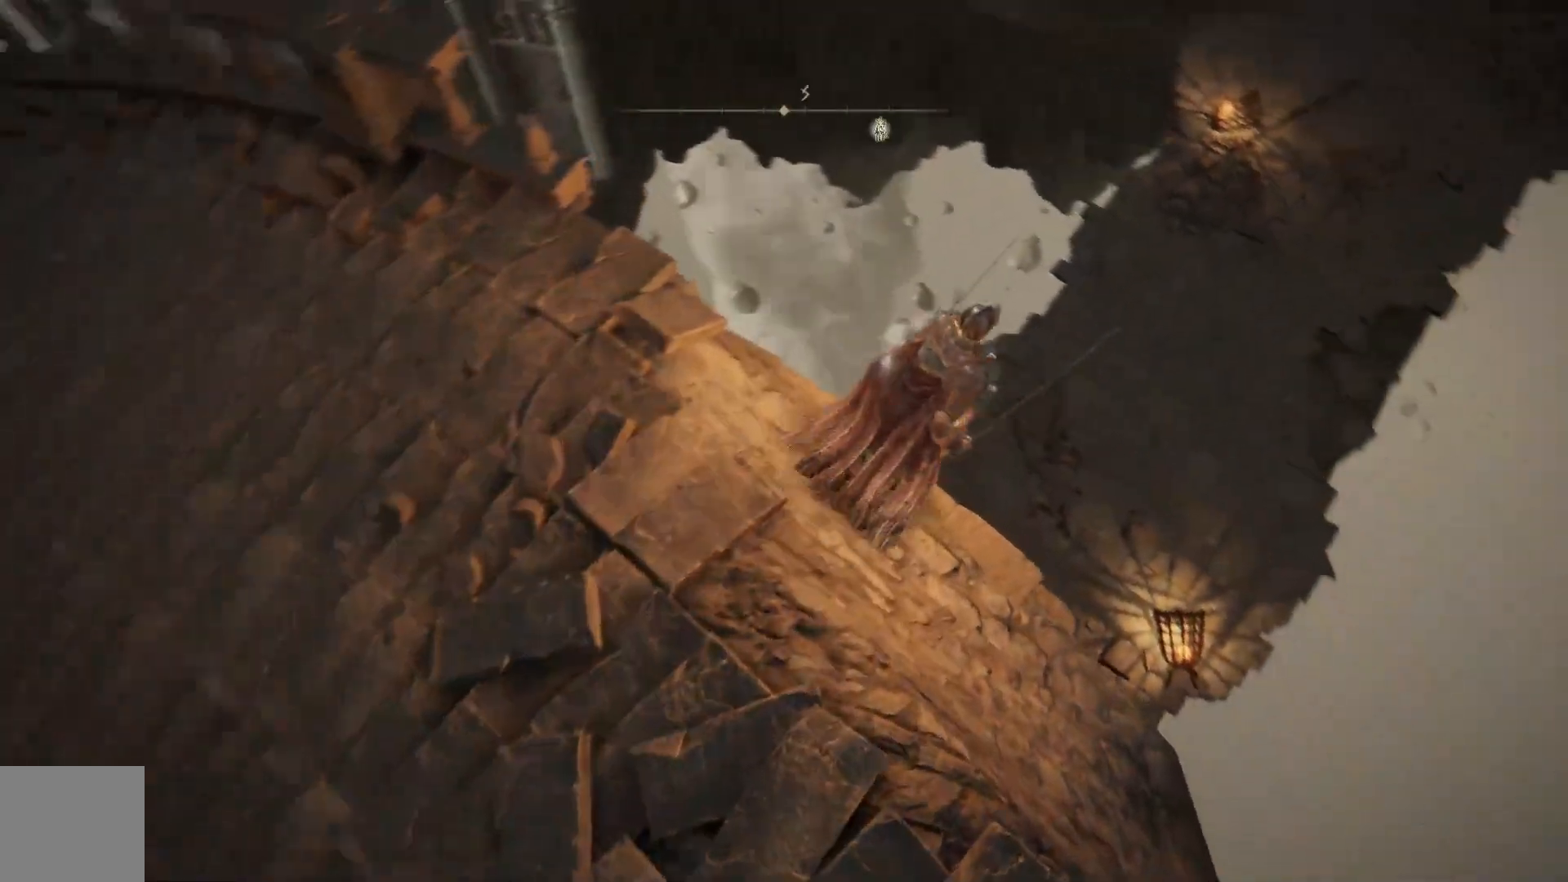
{"buttons": [], "left_stick": "up-right", "right_stick": "down", "events": []}
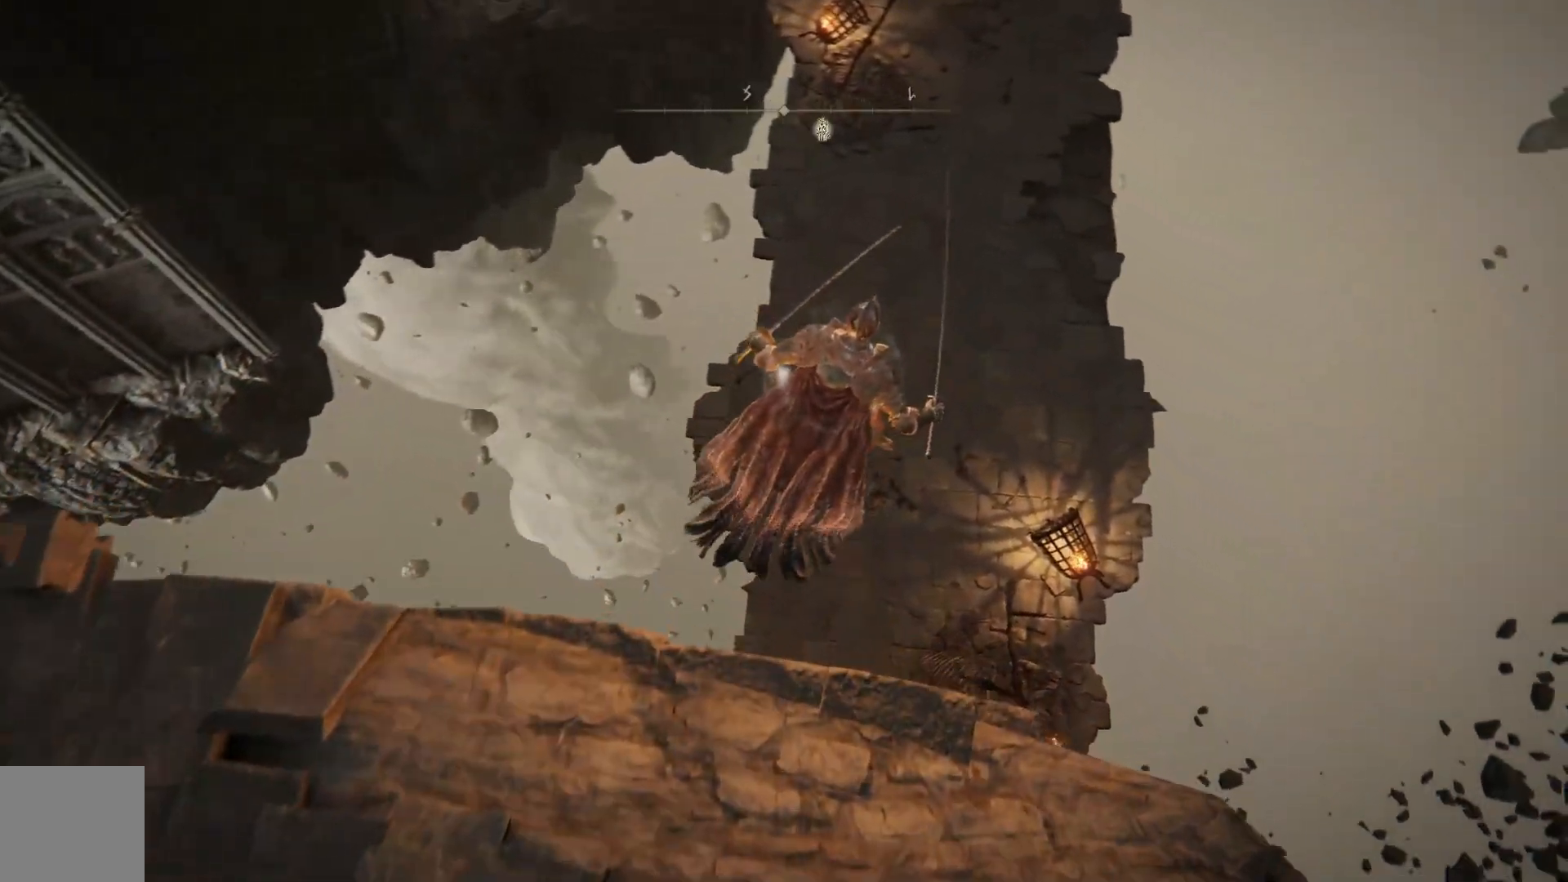
{"buttons": [], "left_stick": "up-right", "right_stick": "down-right", "events": [[400, "right_stick", "down-right"]]}
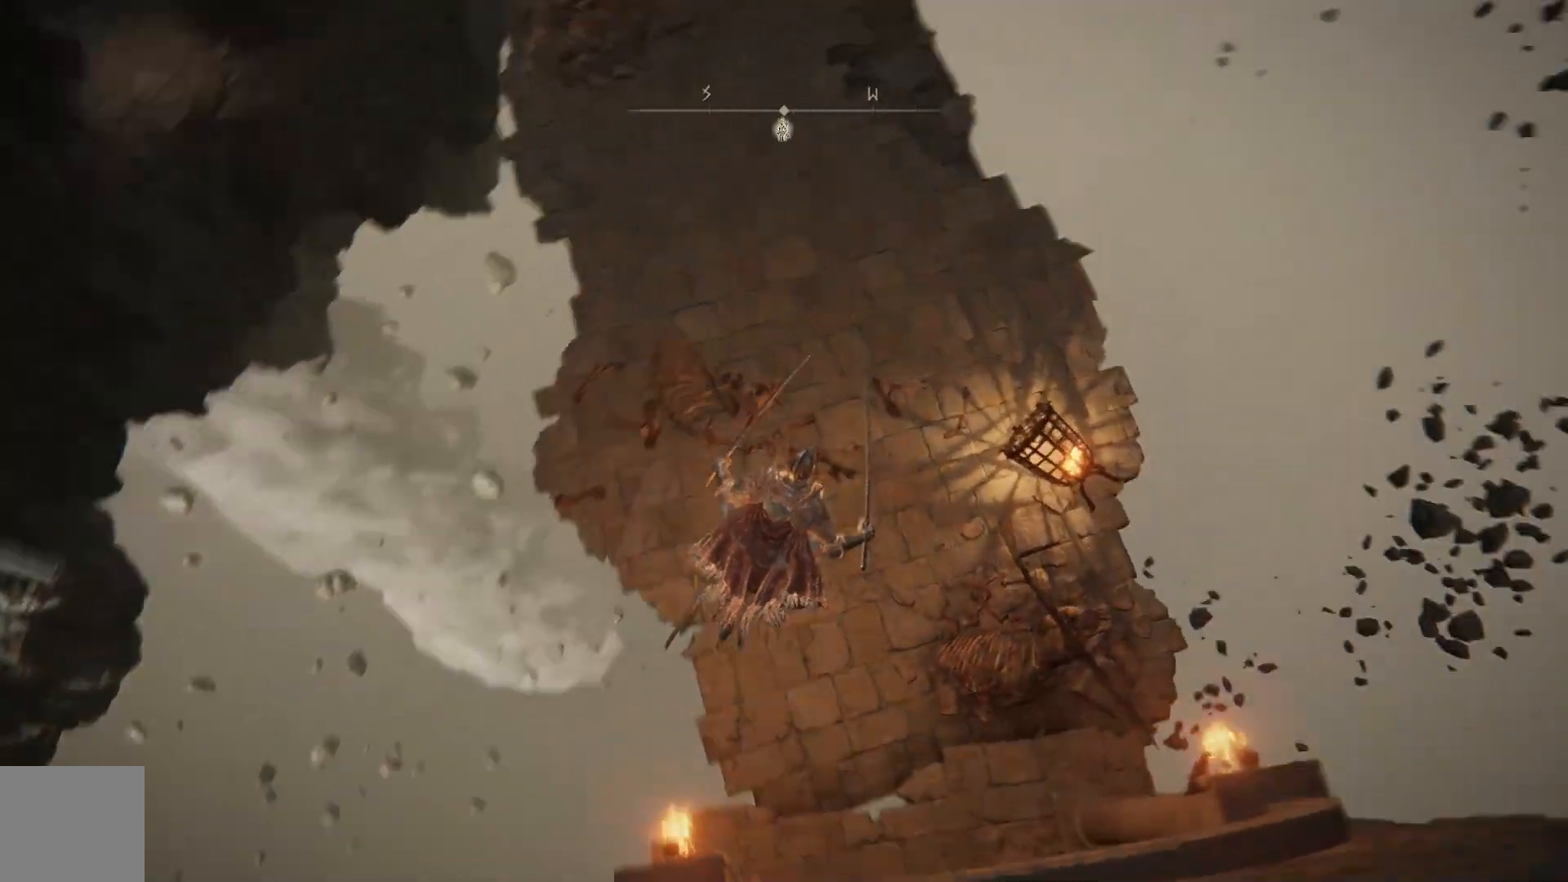
{"buttons": [], "left_stick": "center", "right_stick": "right", "events": [[83, "right_stick", "right"], [167, "left_stick", "right"], [350, "left_stick", "center"]]}
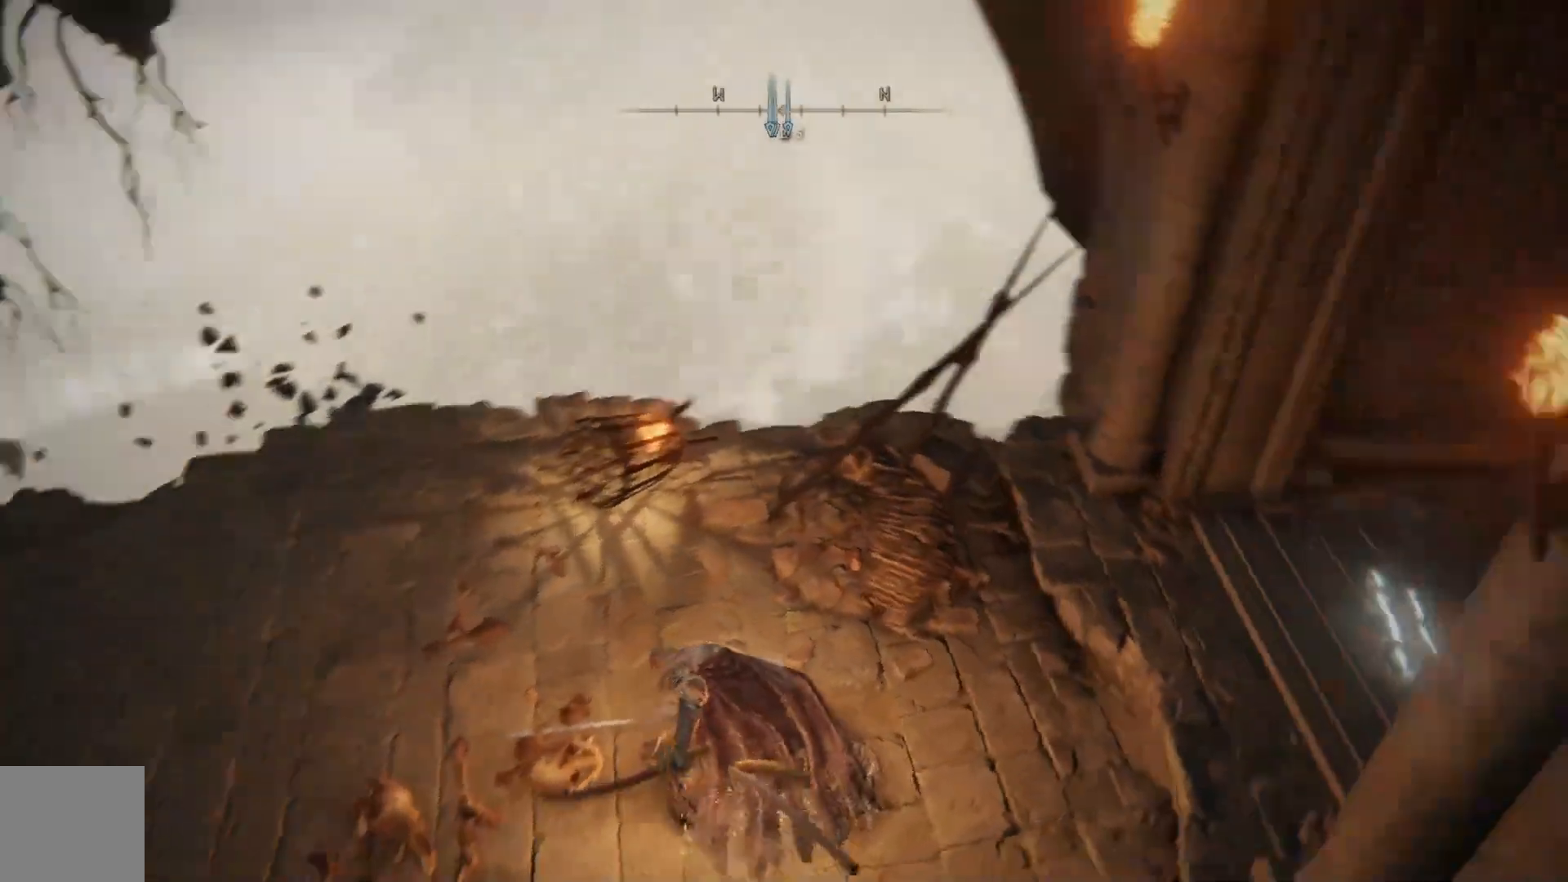
{"buttons": [], "left_stick": "up-left", "right_stick": "center", "events": [[200, "right_stick", "up-right"], [283, "left_stick", "up-left"], [383, "right_stick", "center"]]}
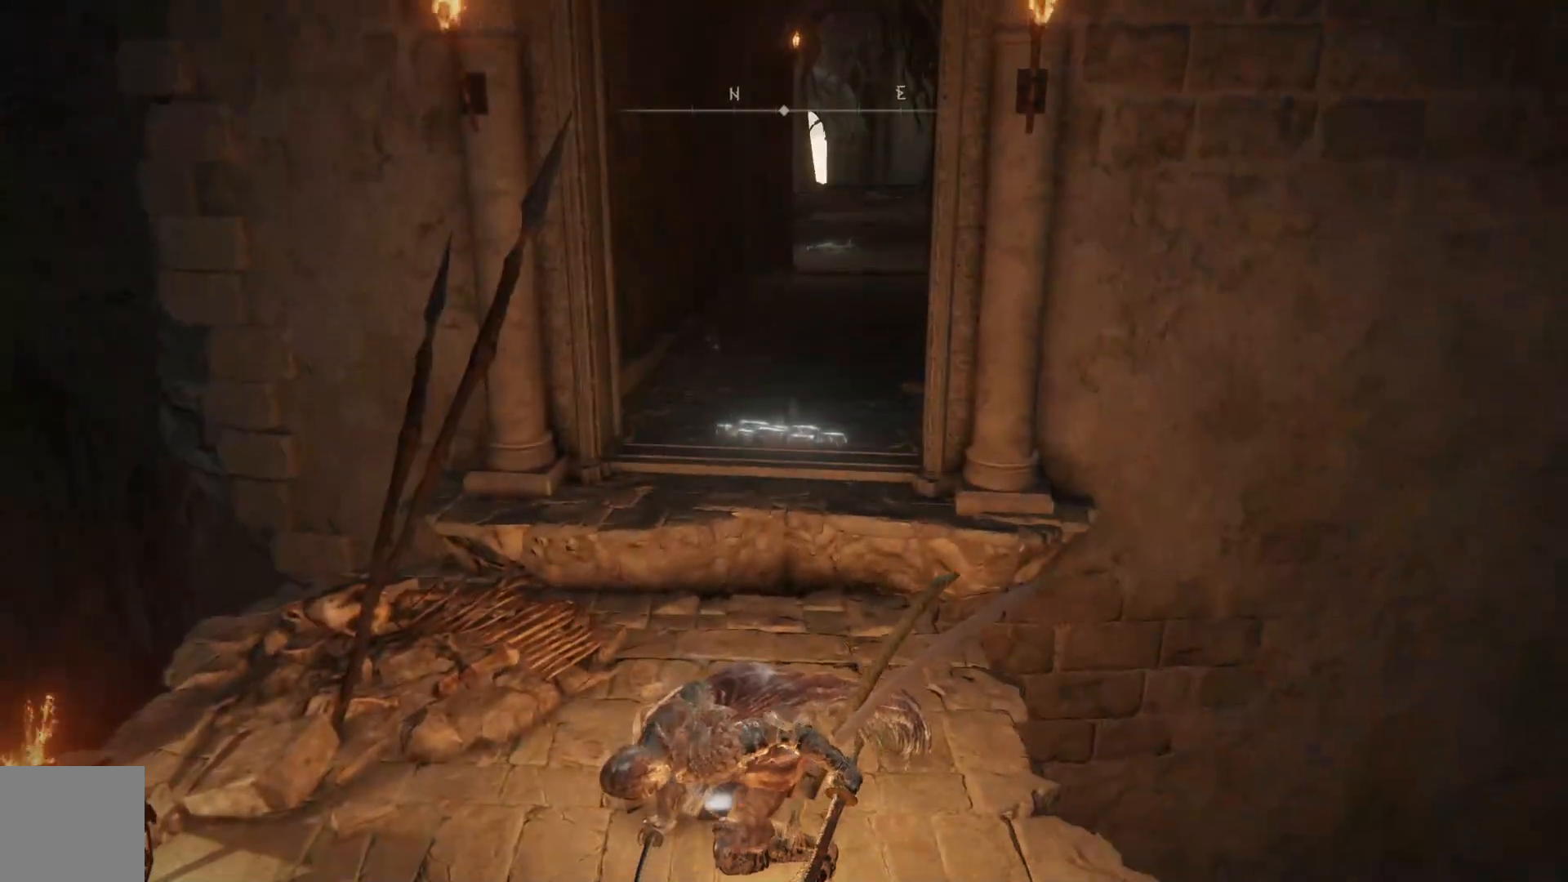
{"buttons": ["B"], "left_stick": "up-left", "right_stick": "center", "events": [[100, "right_stick", "up-right"], [283, "right_stick", "center"], [483, "B", "down"]]}
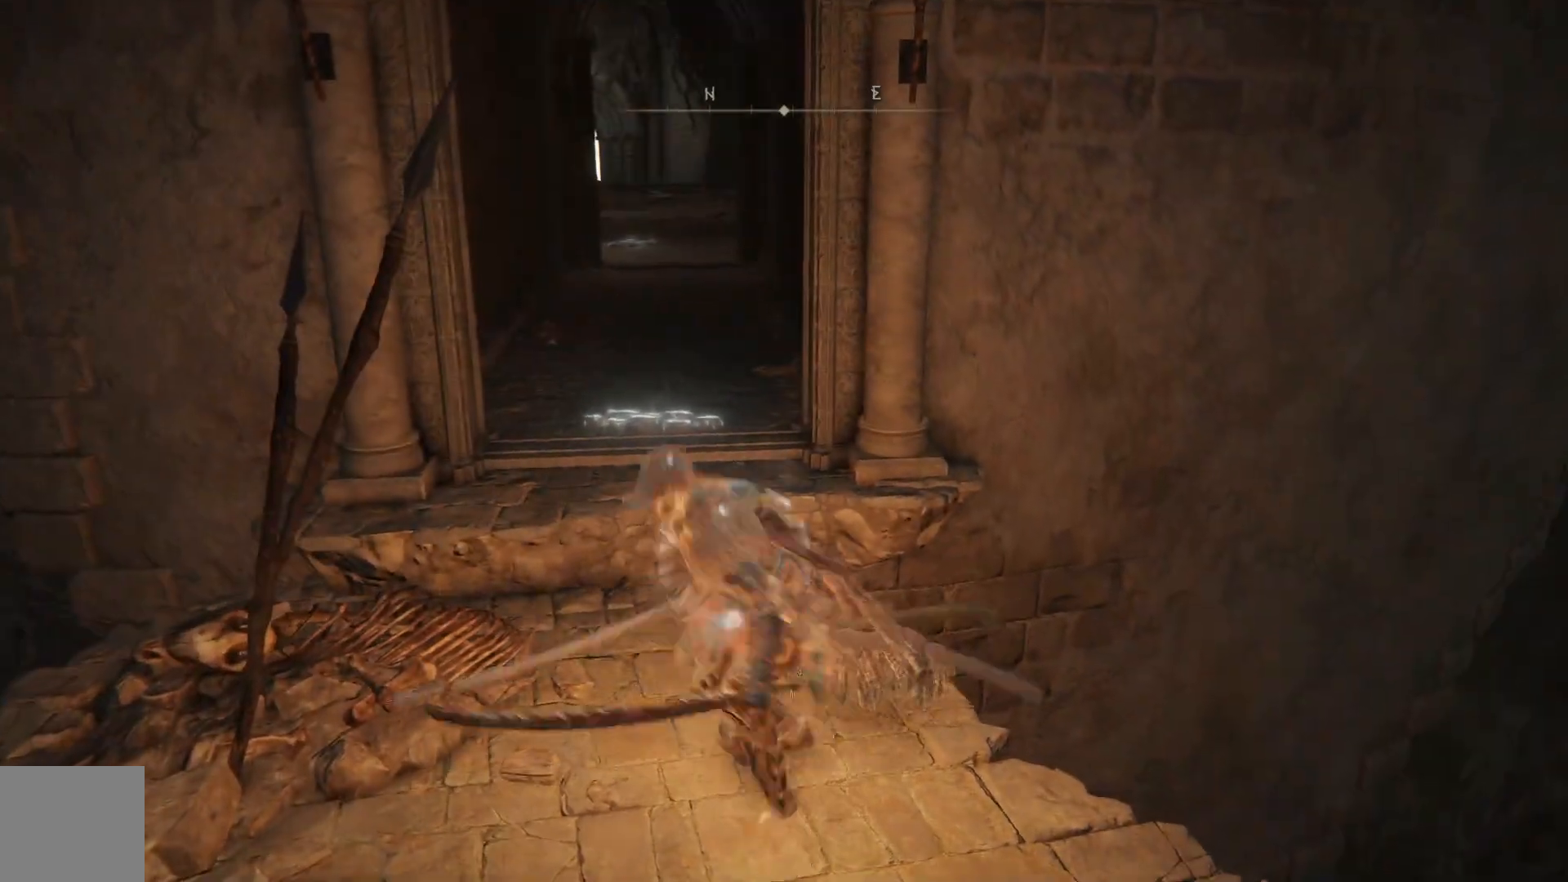
{"buttons": ["B"], "left_stick": "up", "right_stick": "center", "events": [[267, "A", "down"], [400, "left_stick", "up"], [483, "A", "up"]]}
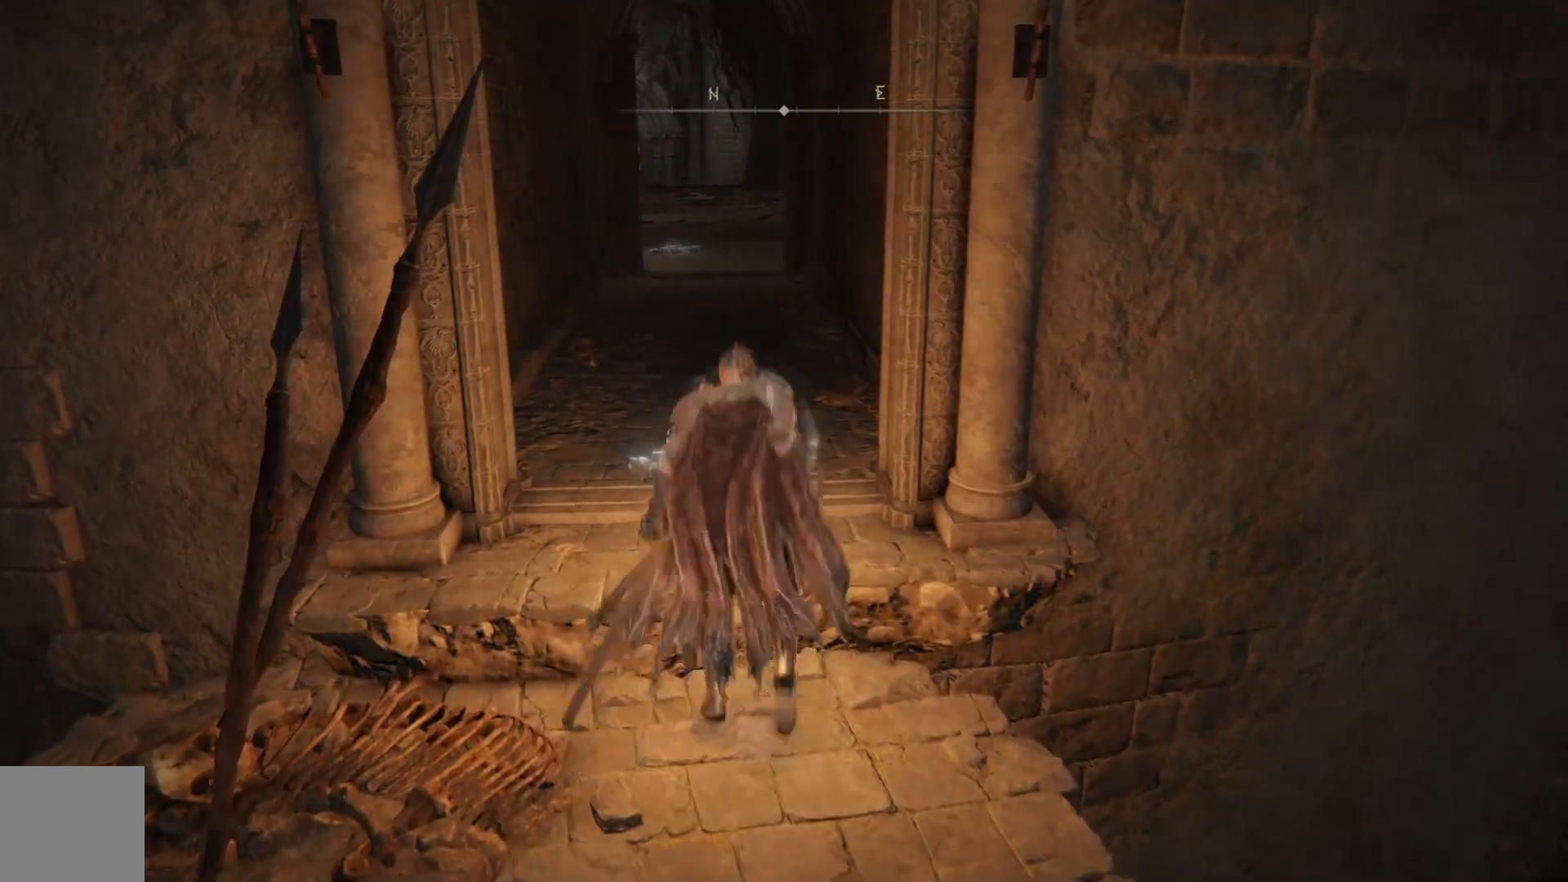
{"buttons": ["B"], "left_stick": "up", "right_stick": "center", "events": []}
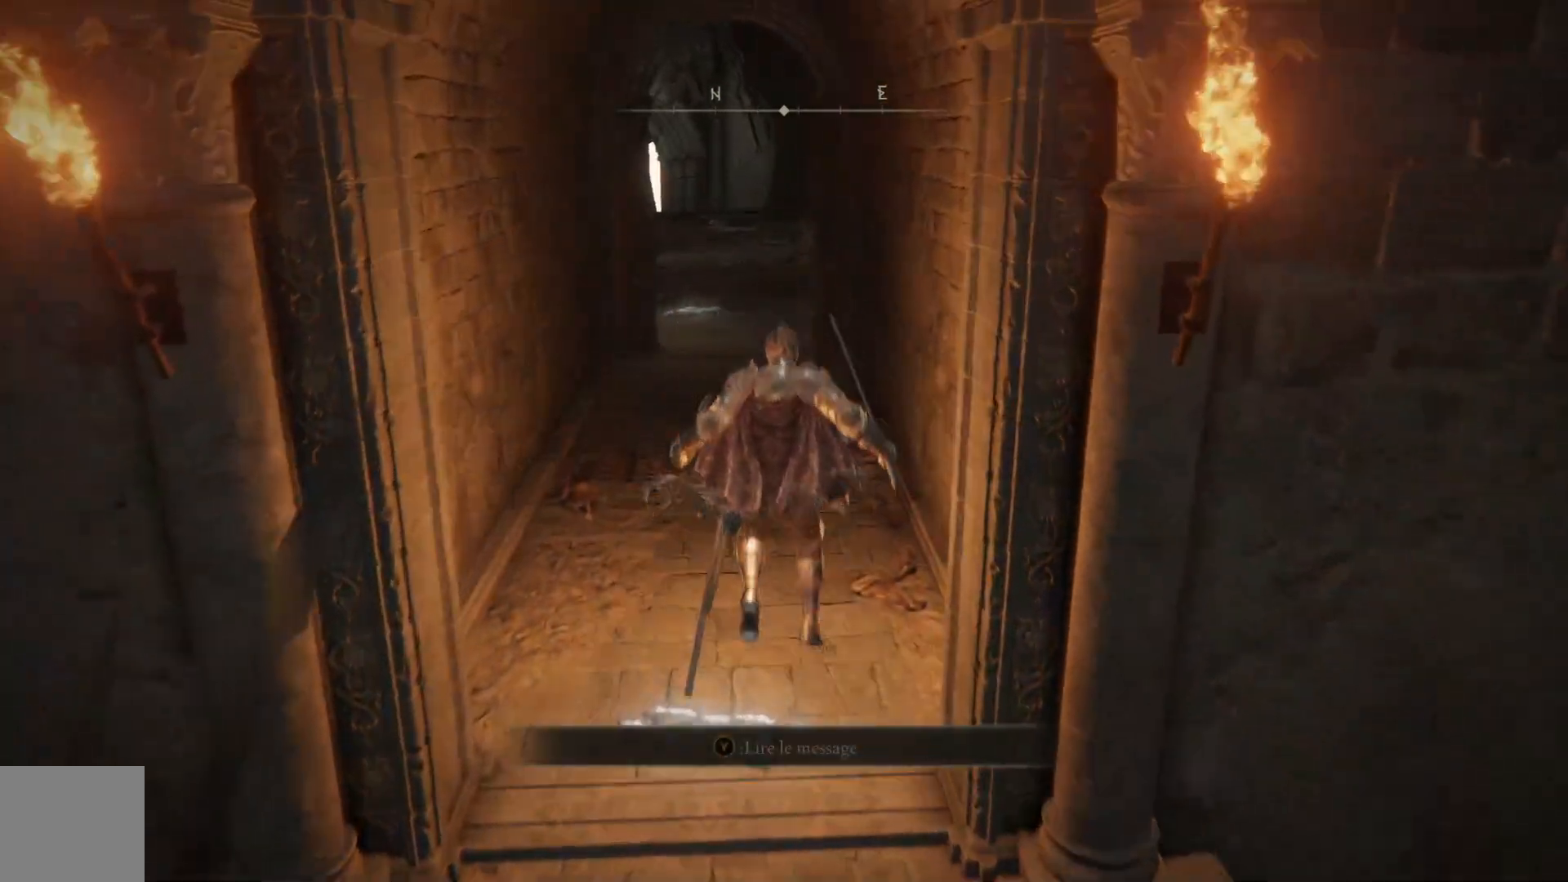
{"buttons": ["B"], "left_stick": "up", "right_stick": "center", "events": []}
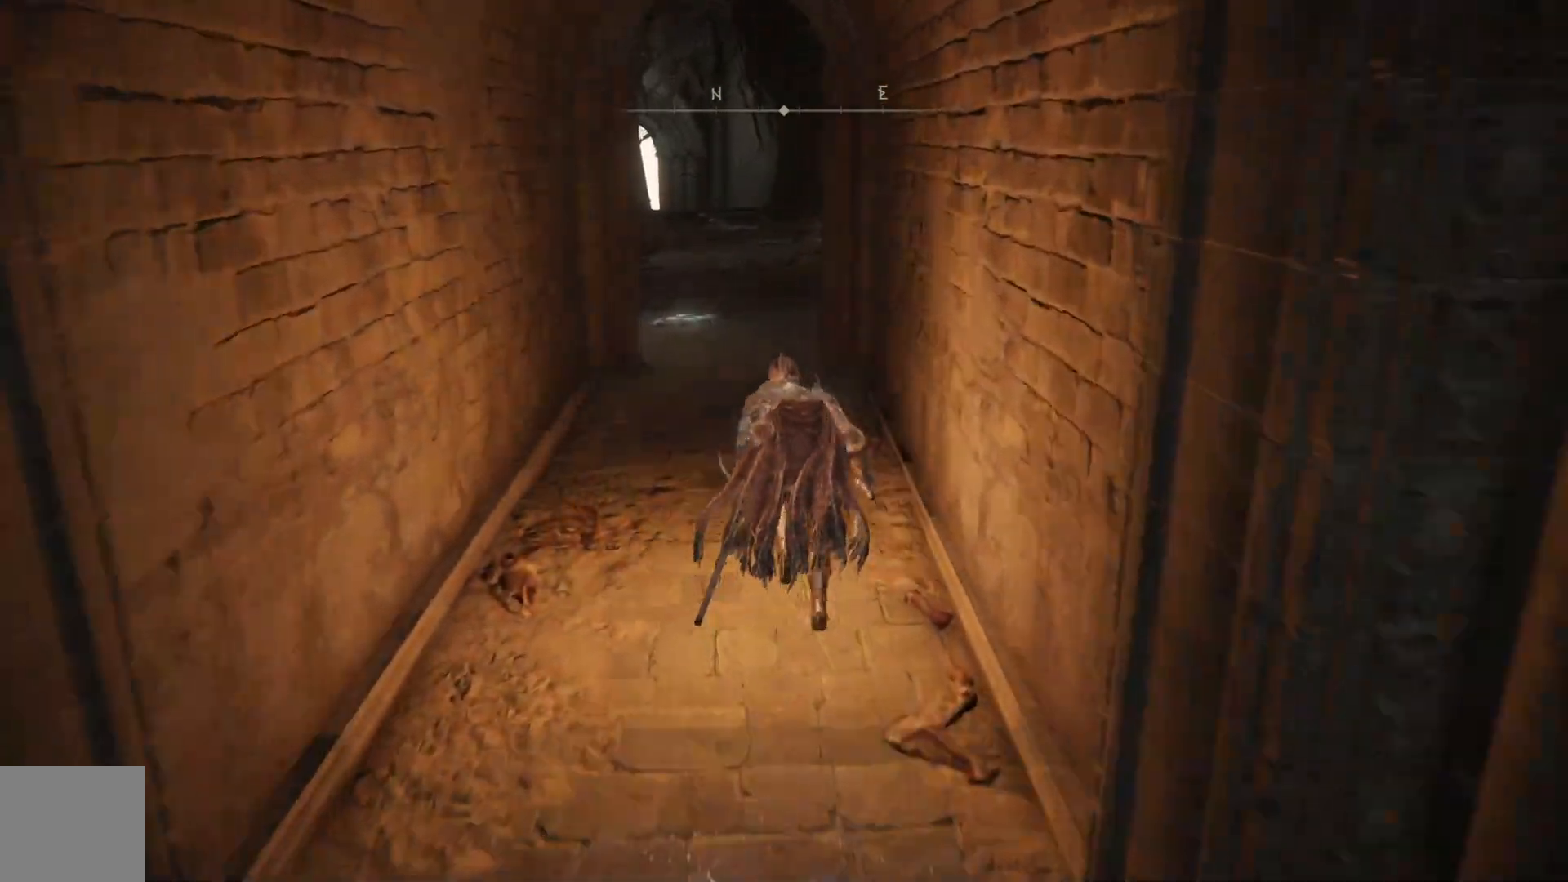
{"buttons": [], "left_stick": "up", "right_stick": "center", "events": [[400, "L3", "down"], [433, "B", "up"], [483, "L3", "up"]]}
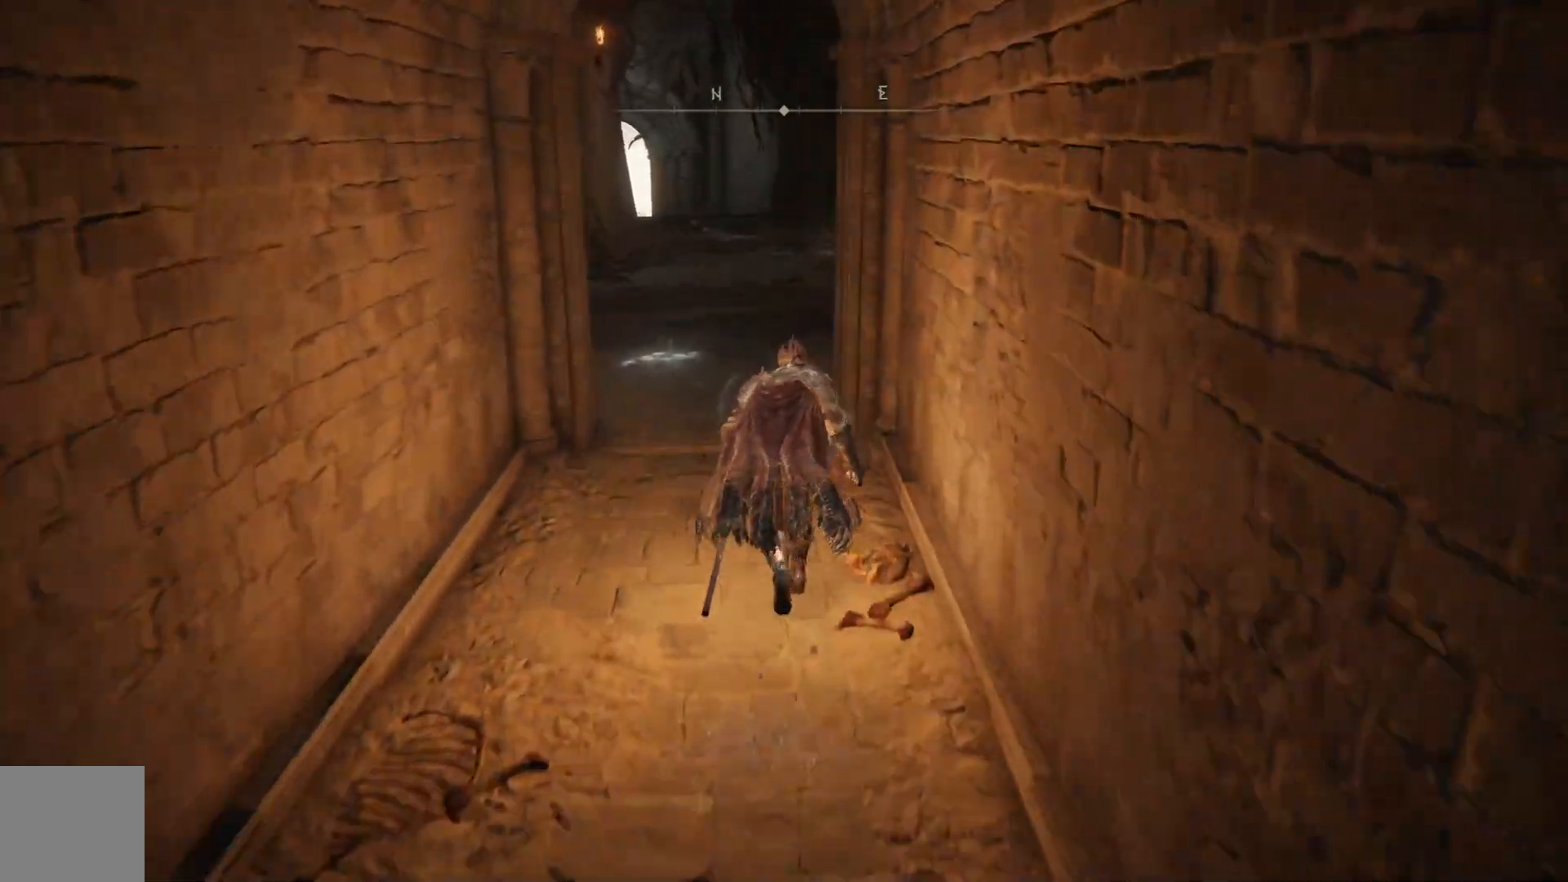
{"buttons": [], "left_stick": "up", "right_stick": "left", "events": [[317, "right_stick", "left"]]}
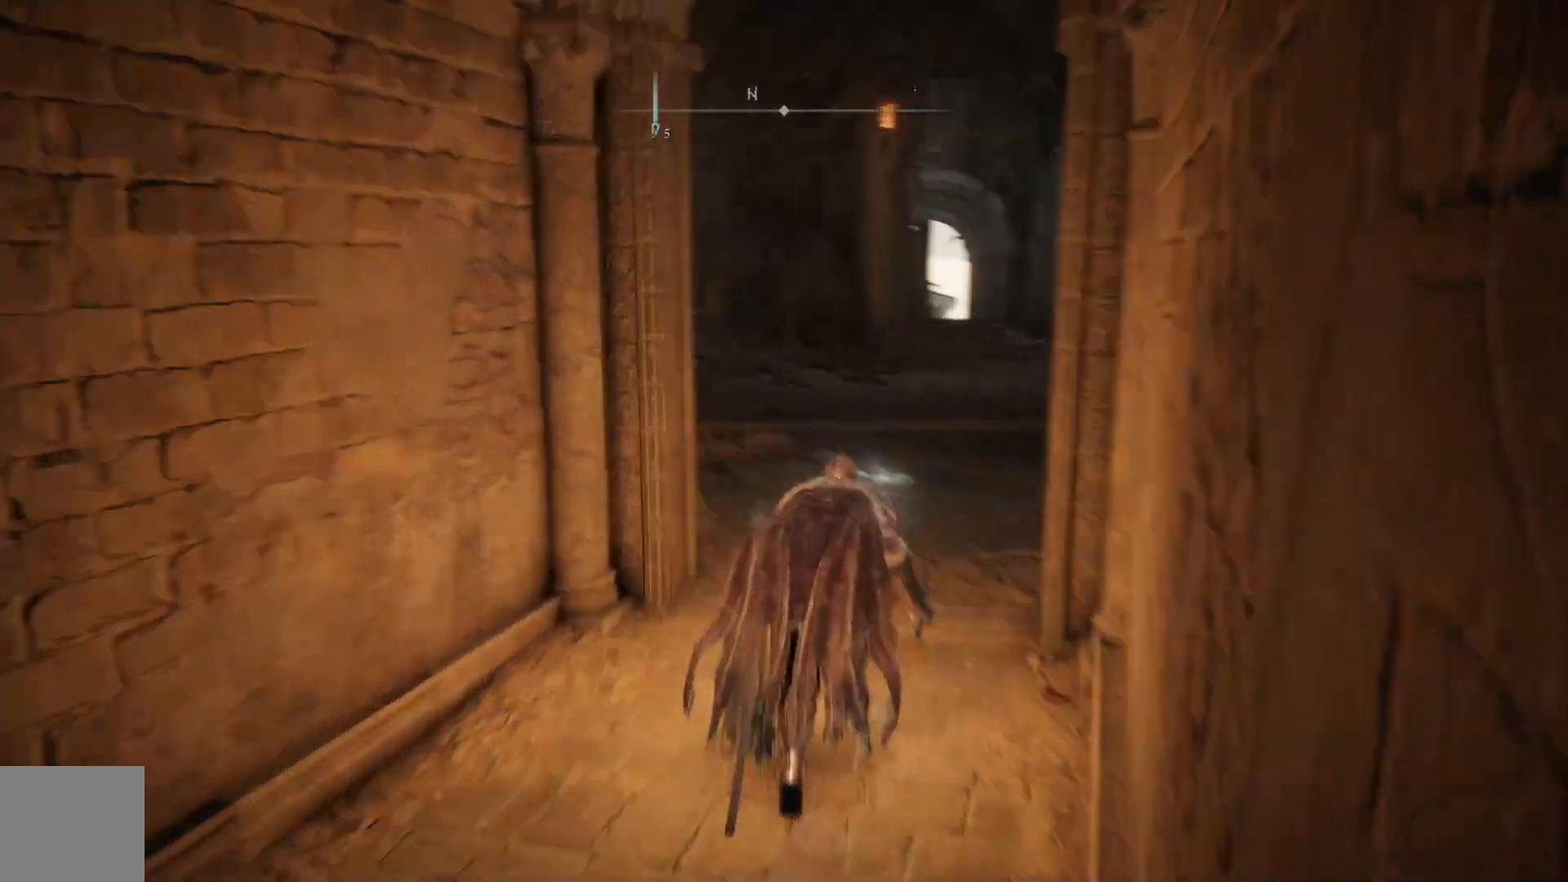
{"buttons": [], "left_stick": "up", "right_stick": "center", "events": [[217, "right_stick", "center"]]}
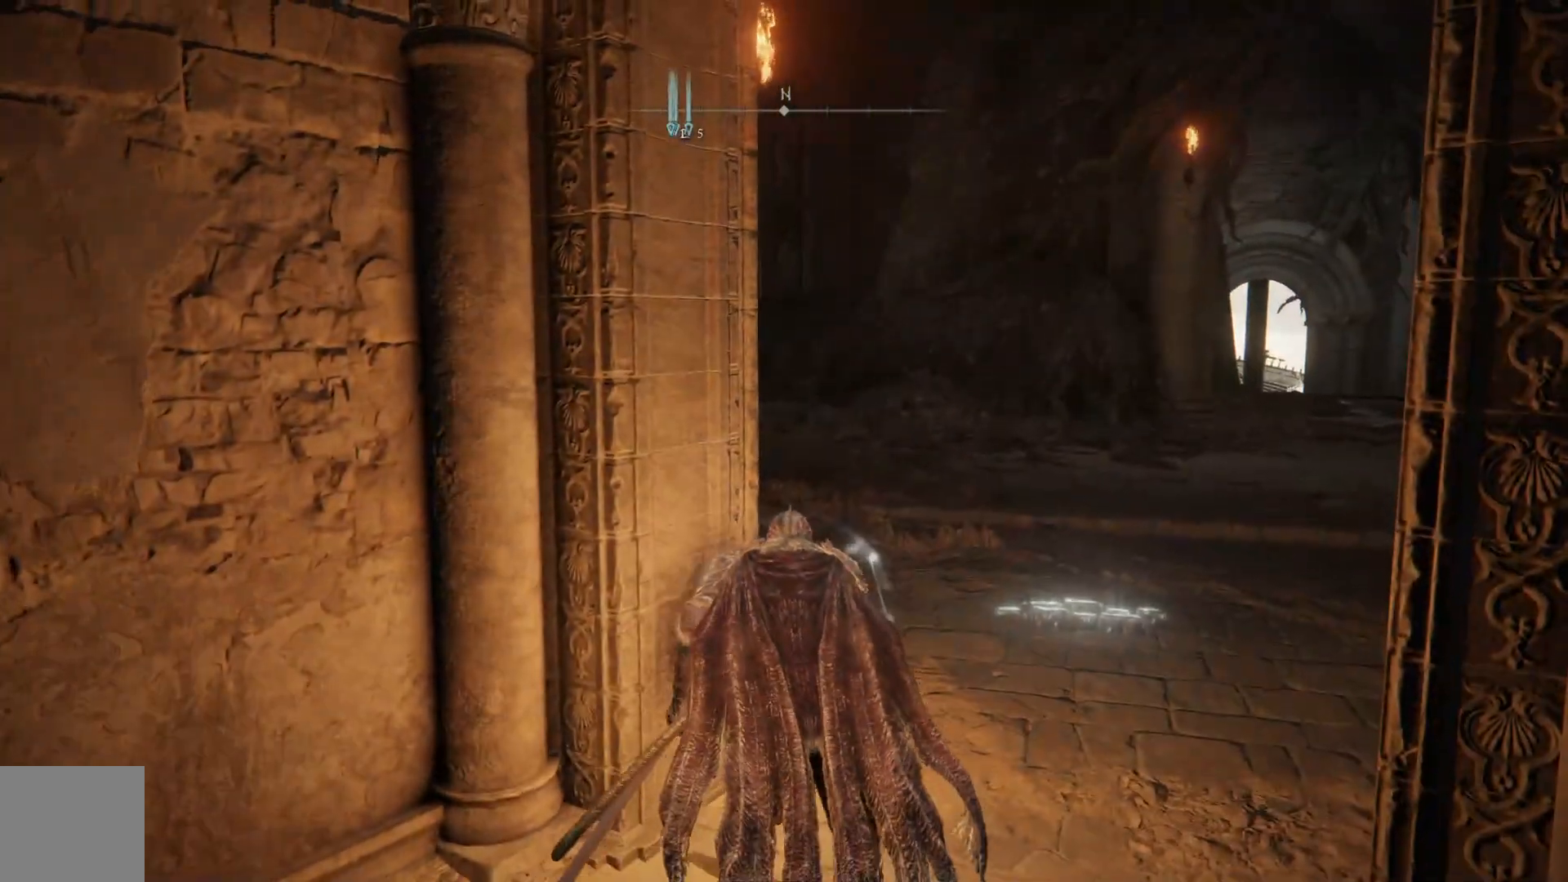
{"buttons": [], "left_stick": "center", "right_stick": "center", "events": [[17, "START", "down"], [117, "START", "up"], [133, "left_stick", "center"]]}
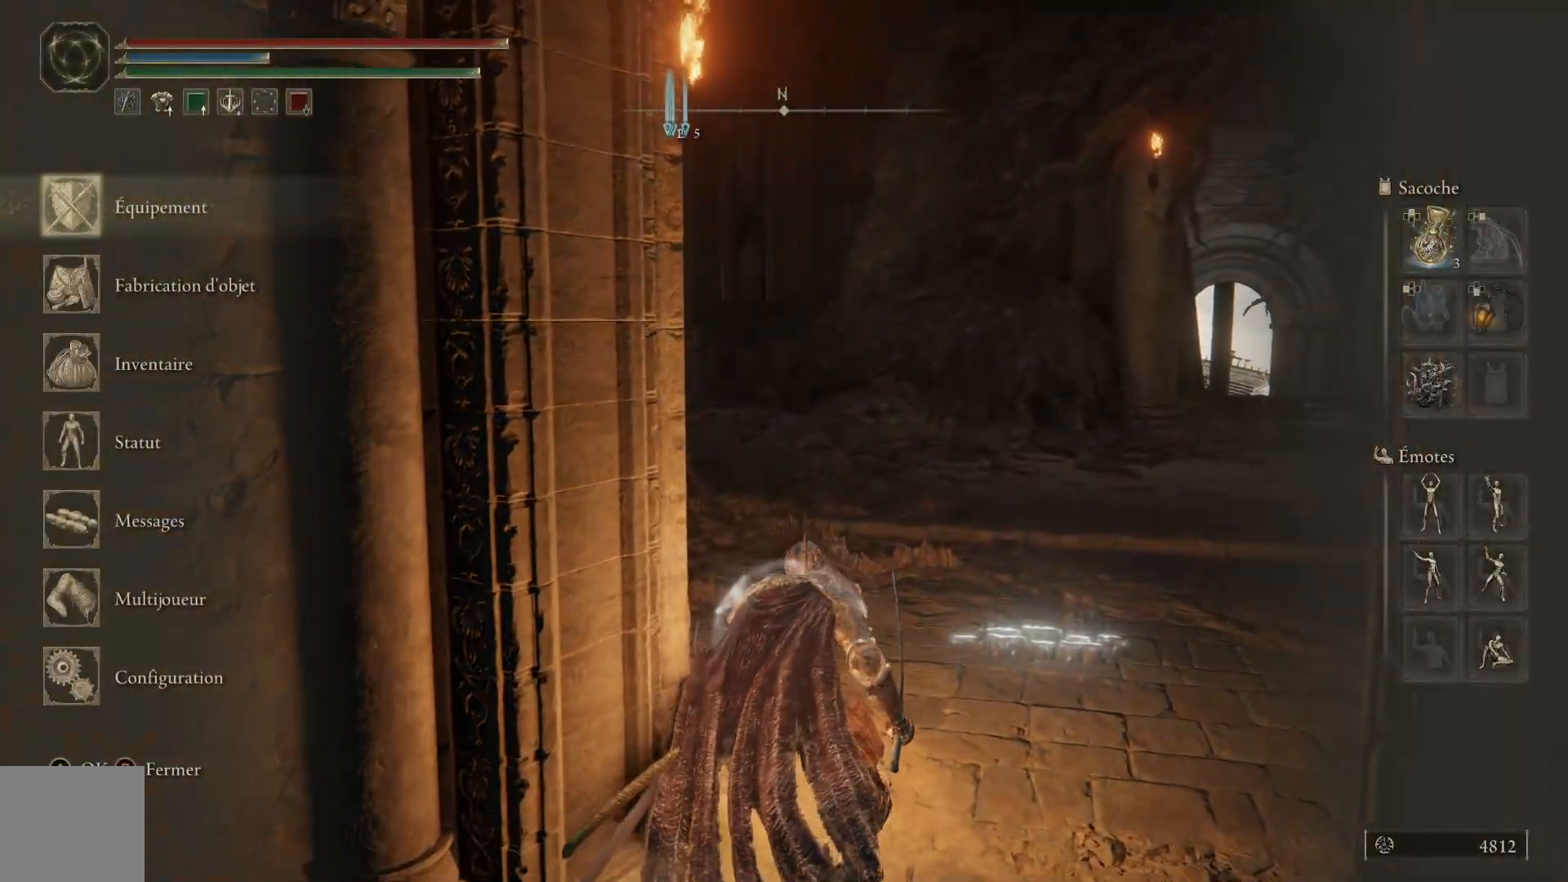
{"buttons": [], "left_stick": "center", "right_stick": "center", "events": [[383, "DPAD_DOWN", "down"], [467, "DPAD_DOWN", "up"]]}
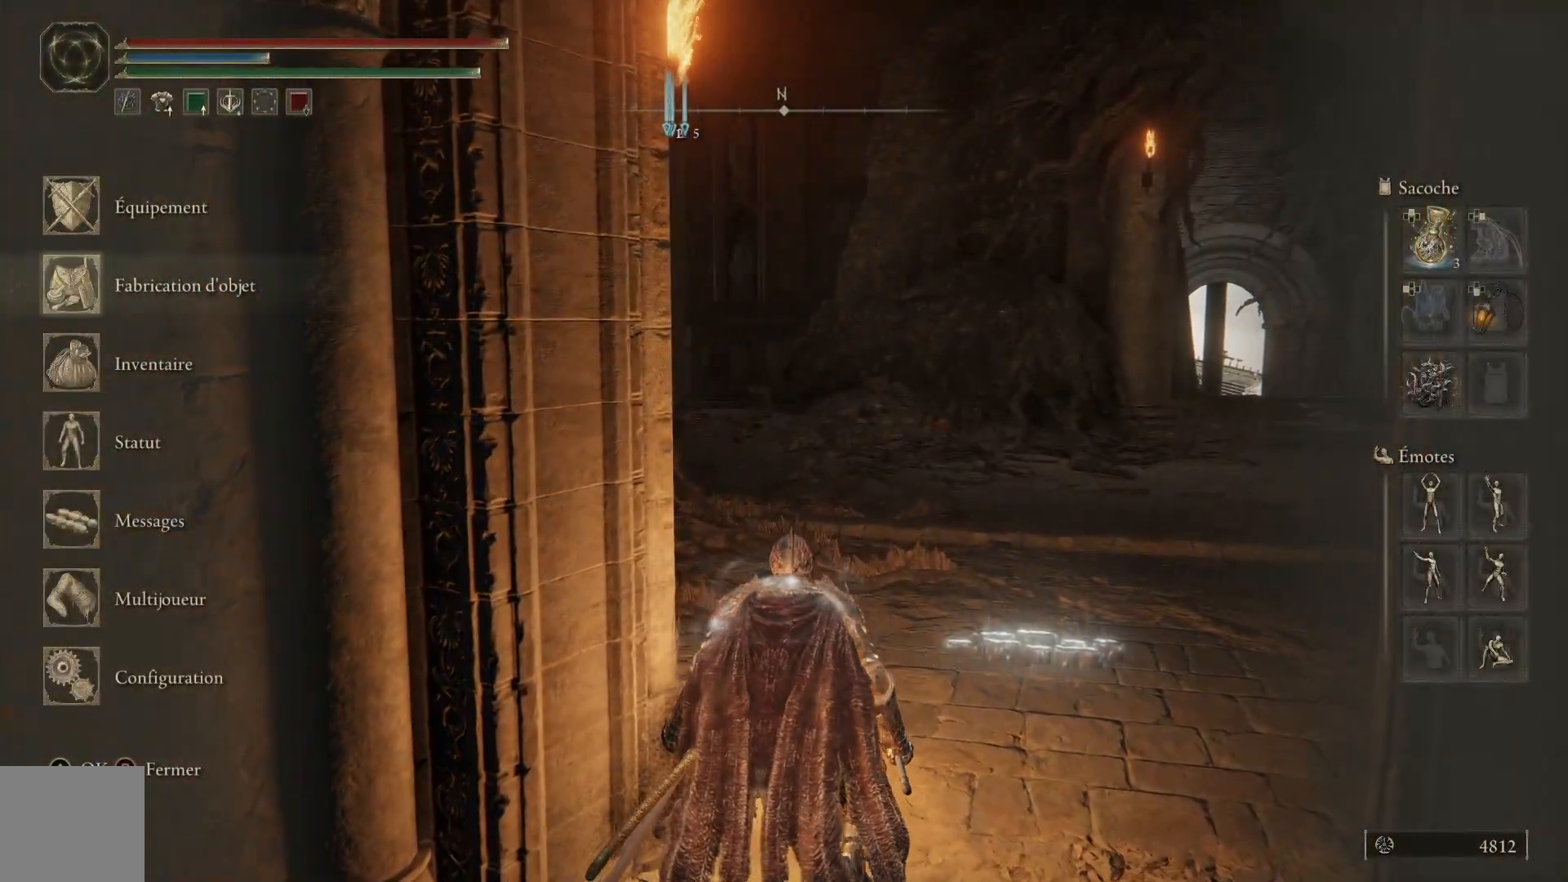
{"buttons": [], "left_stick": "center", "right_stick": "center", "events": [[117, "DPAD_UP", "down"], [233, "A", "down"], [250, "DPAD_UP", "up"], [350, "A", "up"]]}
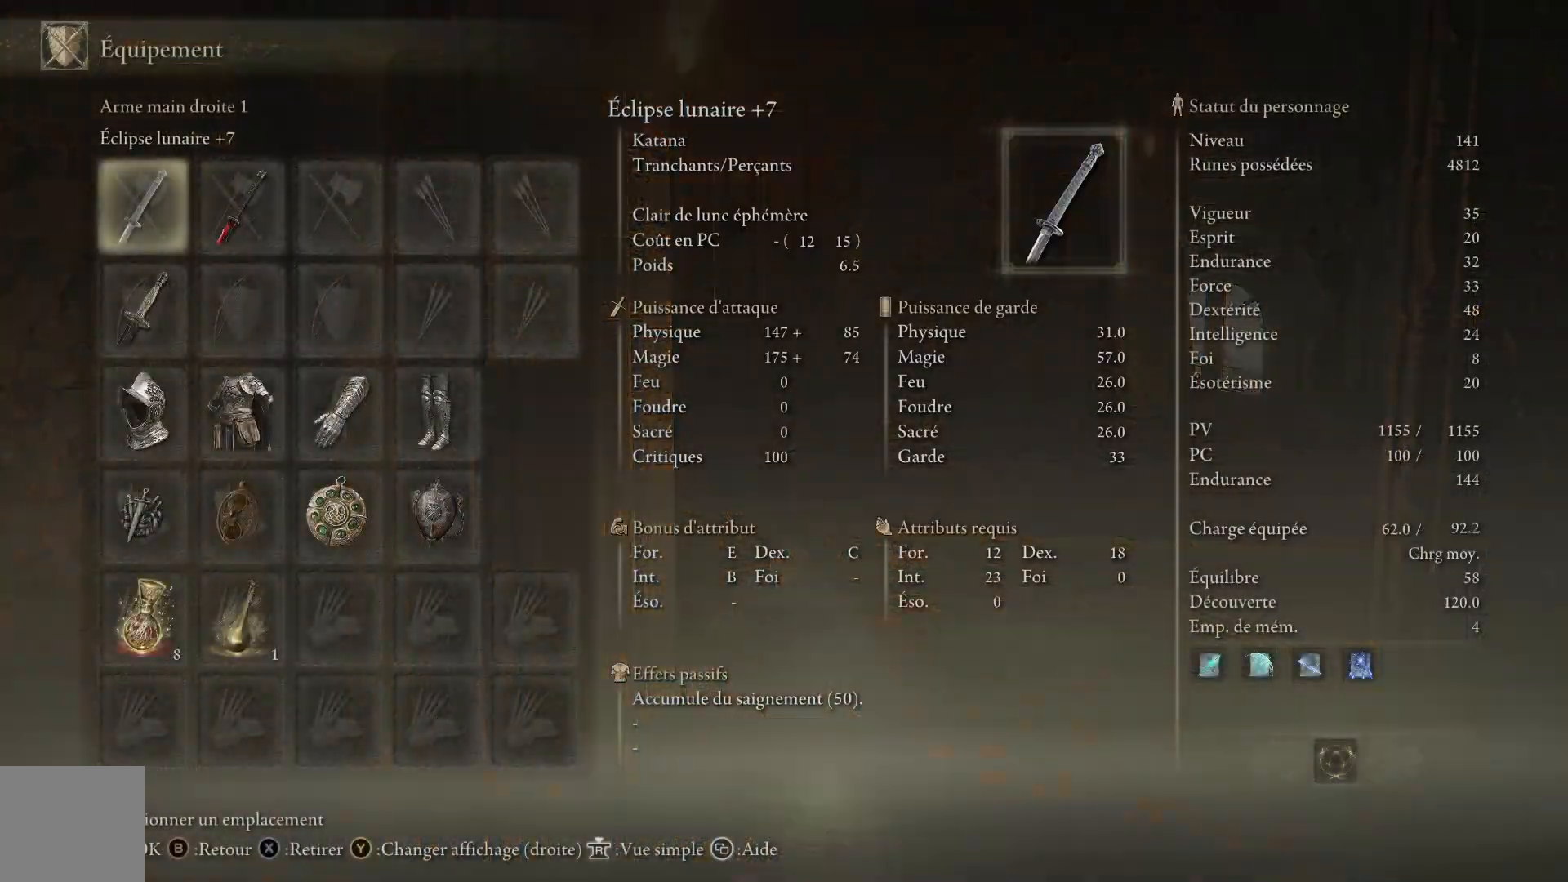
{"buttons": ["DPAD_DOWN"], "left_stick": "center", "right_stick": "center", "events": [[50, "DPAD_DOWN", "down"], [133, "DPAD_DOWN", "up"], [200, "DPAD_DOWN", "down"], [300, "DPAD_DOWN", "up"], [350, "DPAD_DOWN", "down"]]}
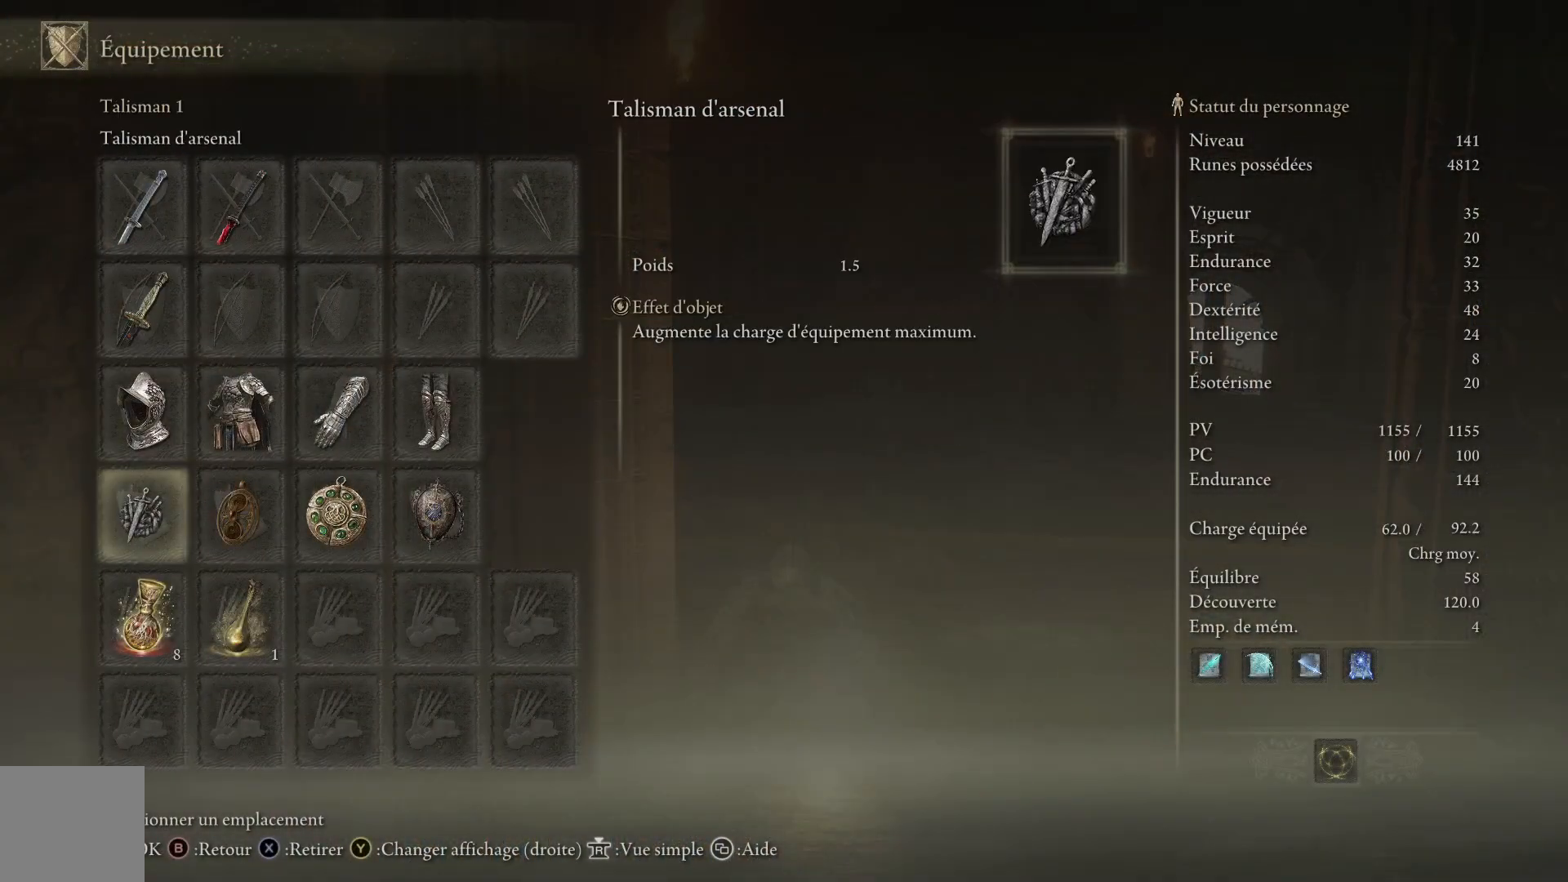
{"buttons": ["DPAD_RIGHT"], "left_stick": "center", "right_stick": "center", "events": [[133, "DPAD_DOWN", "up"], [300, "DPAD_RIGHT", "down"], [417, "DPAD_RIGHT", "up"], [483, "DPAD_RIGHT", "down"]]}
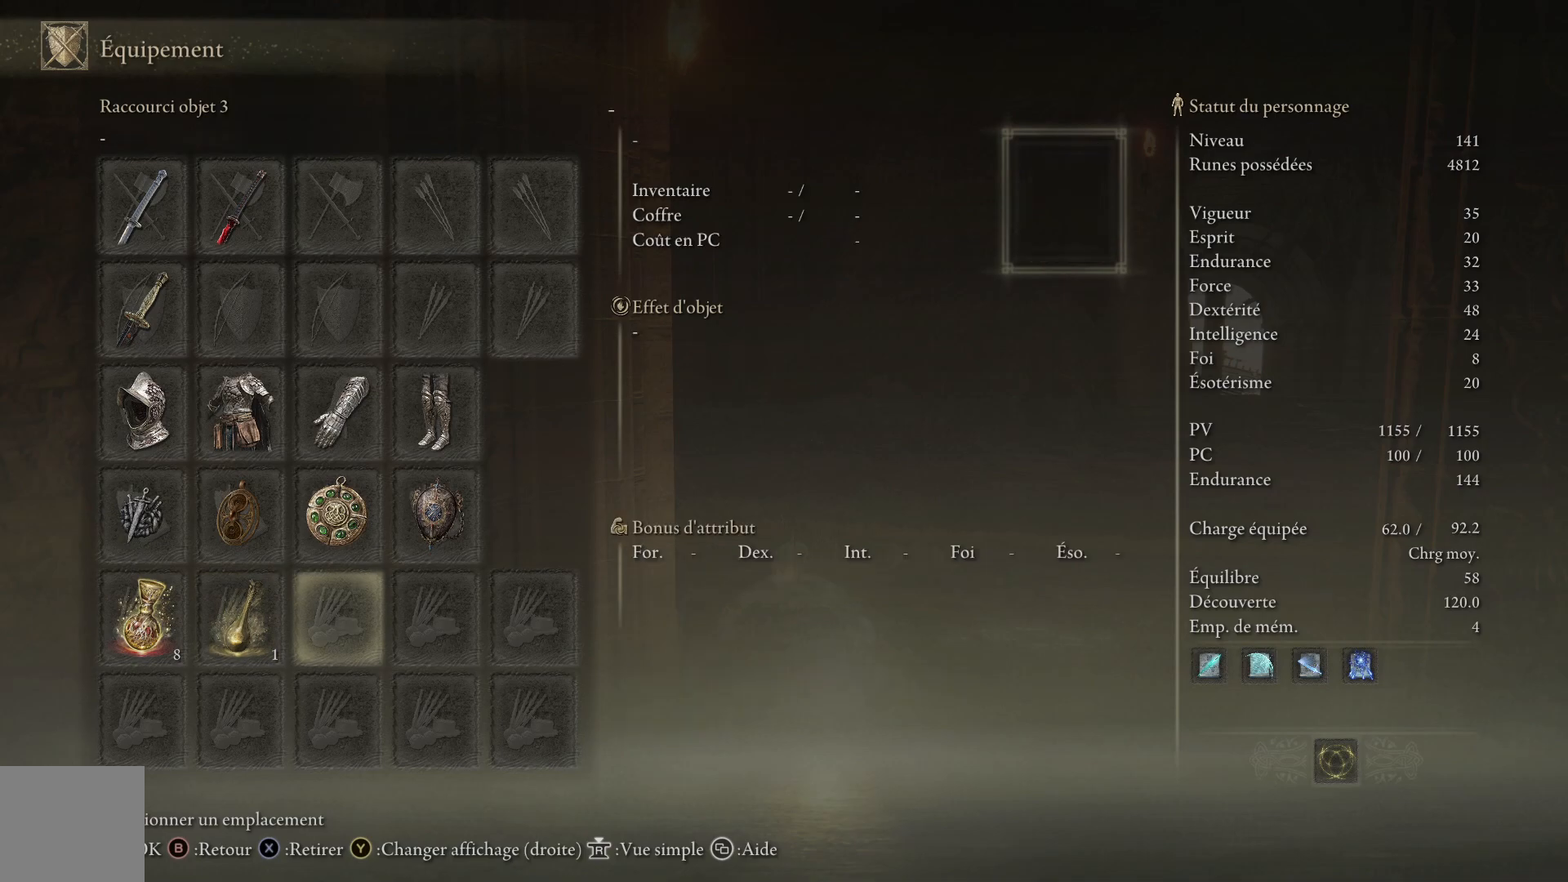
{"buttons": [], "left_stick": "center", "right_stick": "center", "events": [[67, "A", "down"], [83, "DPAD_RIGHT", "up"], [183, "A", "up"]]}
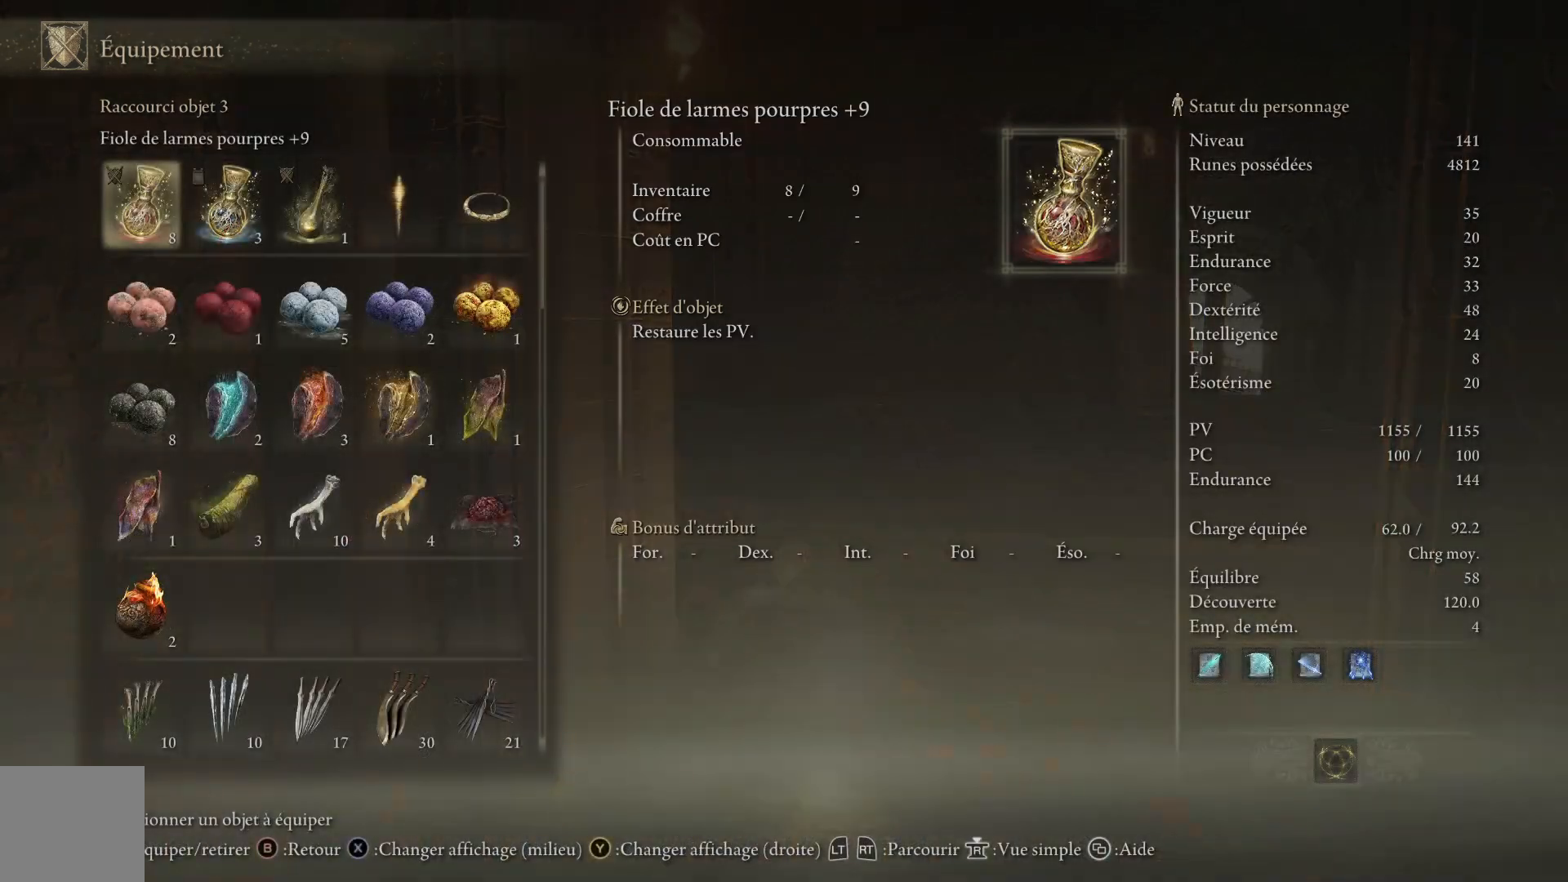
{"buttons": ["DPAD_DOWN"], "left_stick": "center", "right_stick": "center", "events": [[17, "DPAD_DOWN", "down"]]}
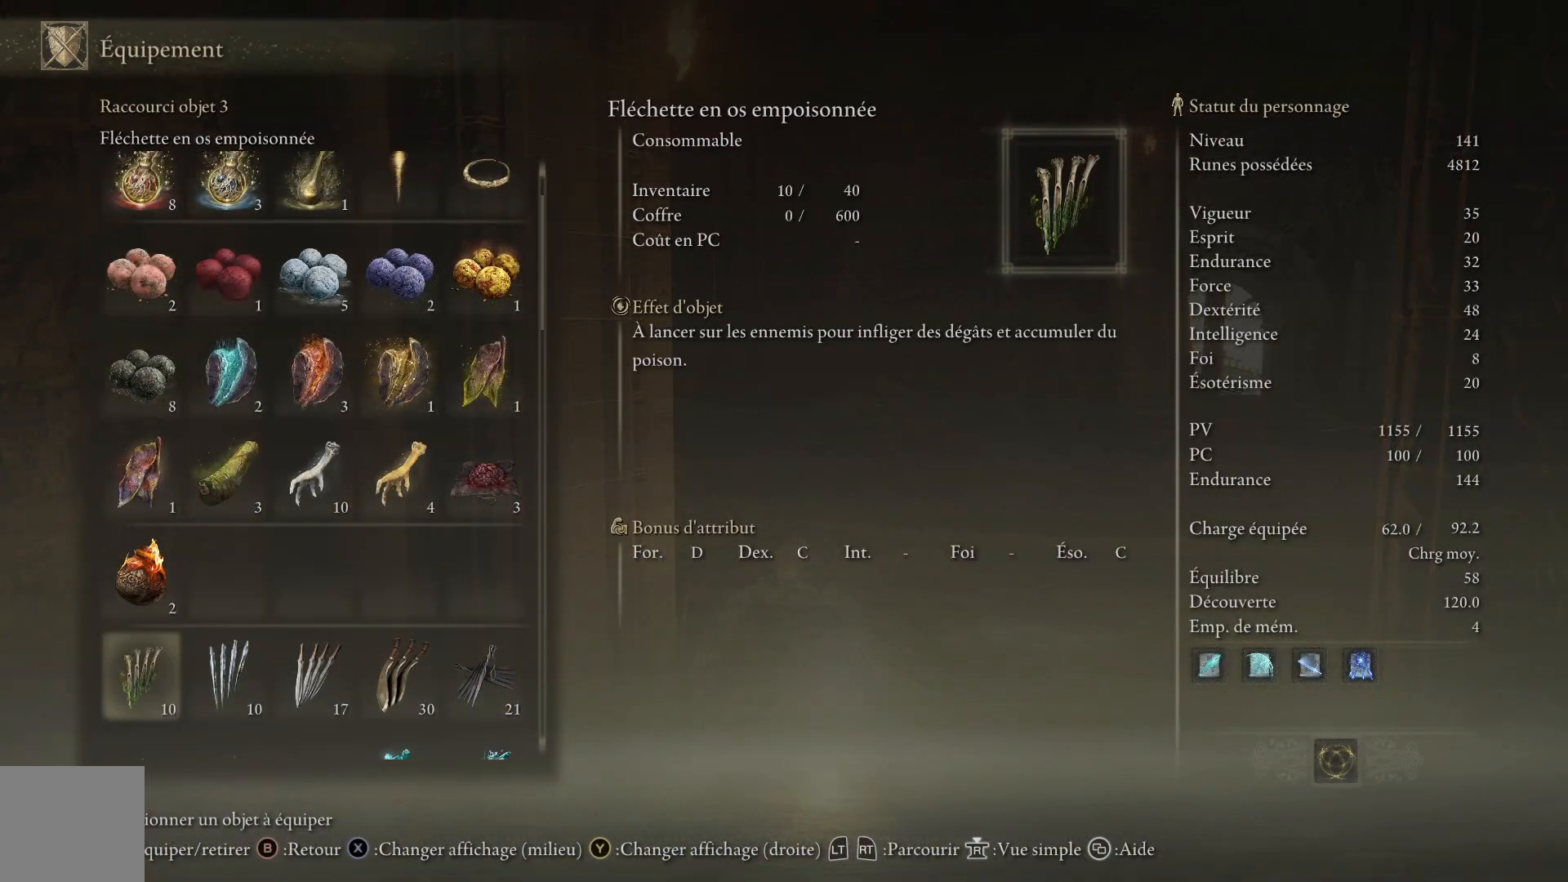
{"buttons": ["DPAD_UP"], "left_stick": "center", "right_stick": "center", "events": [[133, "DPAD_DOWN", "up"], [433, "DPAD_UP", "down"]]}
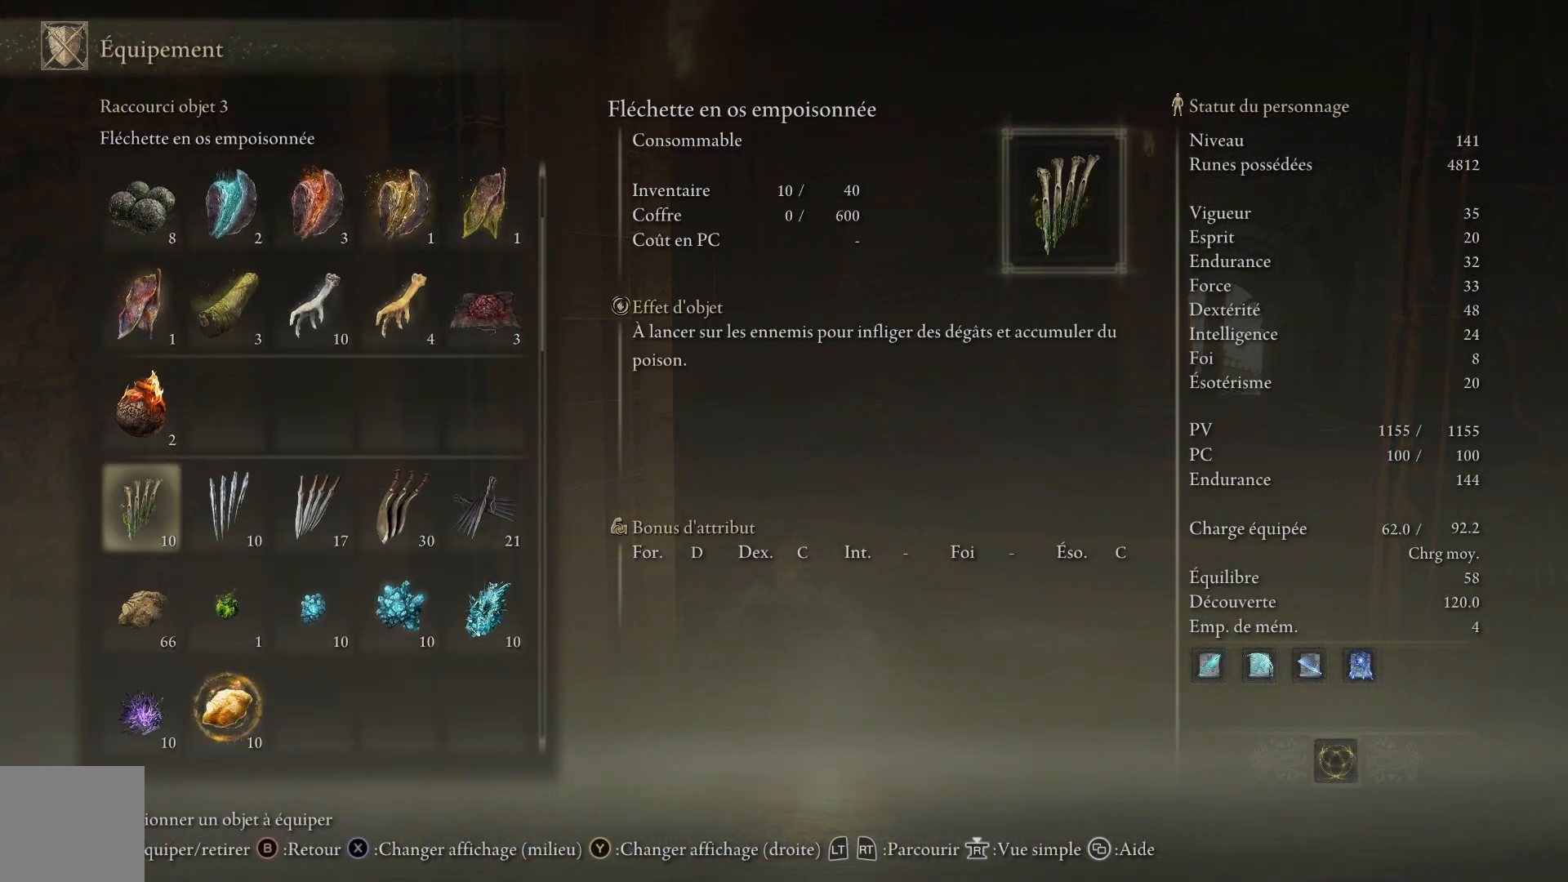
{"buttons": [], "left_stick": "center", "right_stick": "center", "events": [[17, "DPAD_UP", "up"], [167, "DPAD_RIGHT", "down"], [283, "DPAD_RIGHT", "up"], [333, "DPAD_RIGHT", "down"], [450, "DPAD_RIGHT", "up"]]}
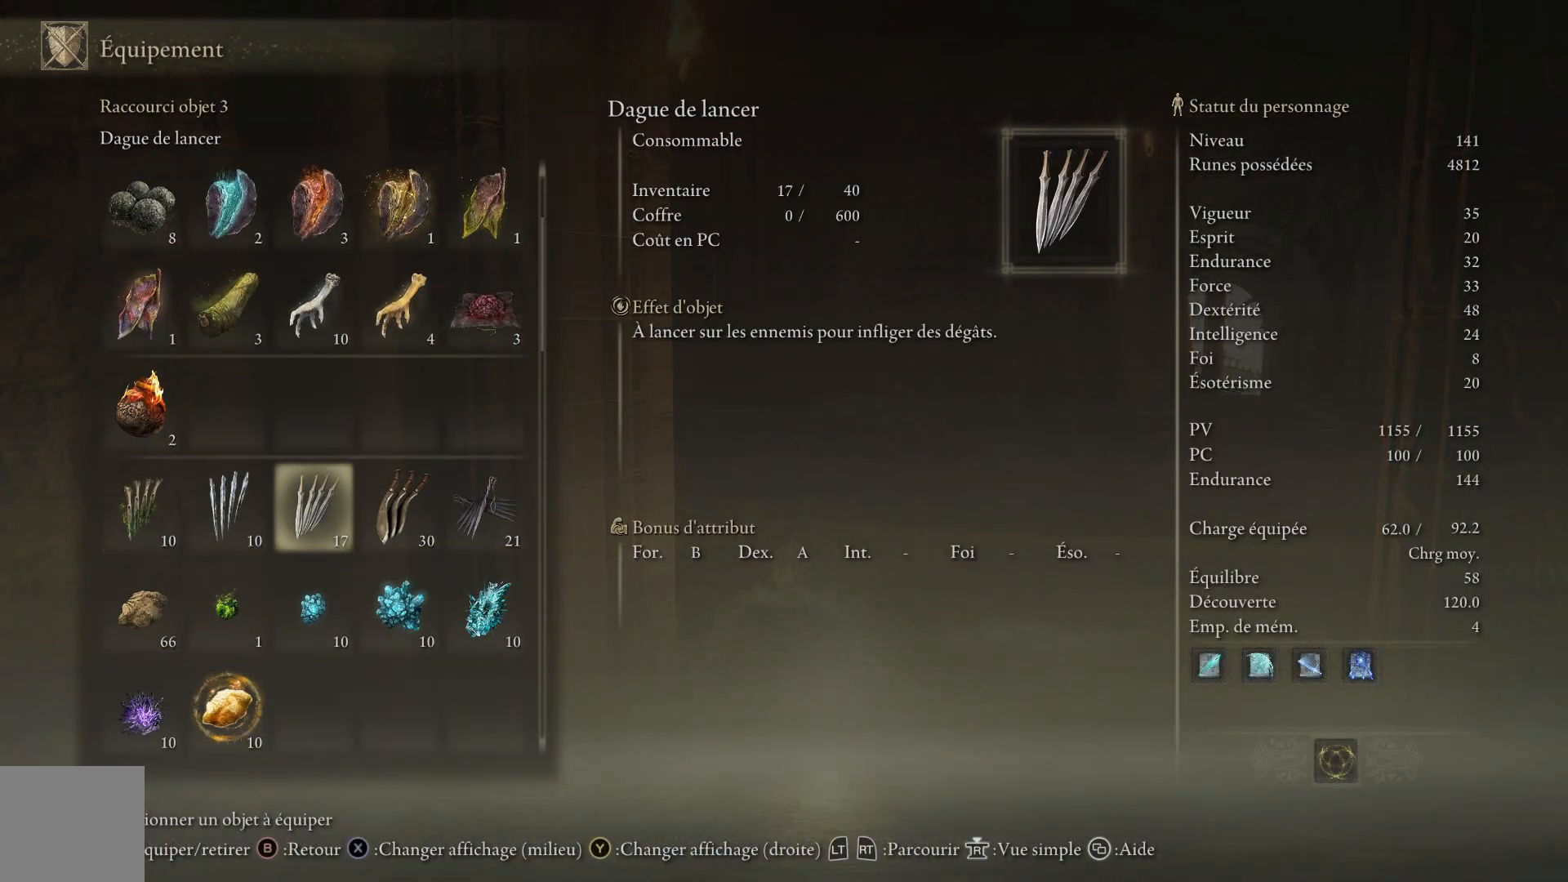
{"buttons": ["DPAD_RIGHT"], "left_stick": "center", "right_stick": "center", "events": [[17, "DPAD_RIGHT", "down"], [117, "DPAD_RIGHT", "up"], [467, "DPAD_RIGHT", "down"]]}
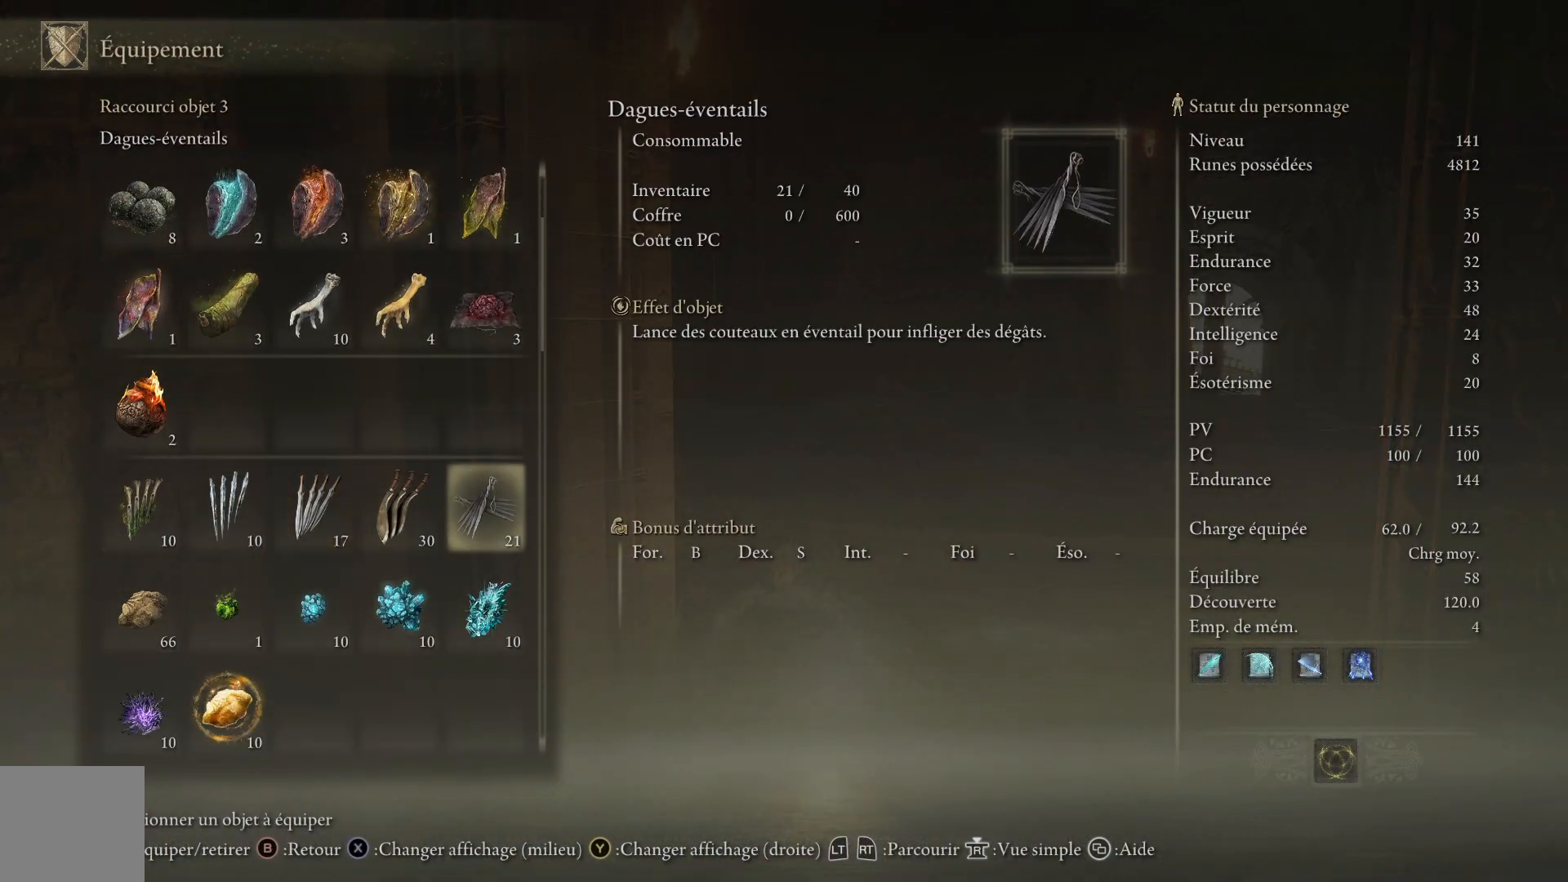
{"buttons": [], "left_stick": "center", "right_stick": "center", "events": [[83, "DPAD_RIGHT", "up"]]}
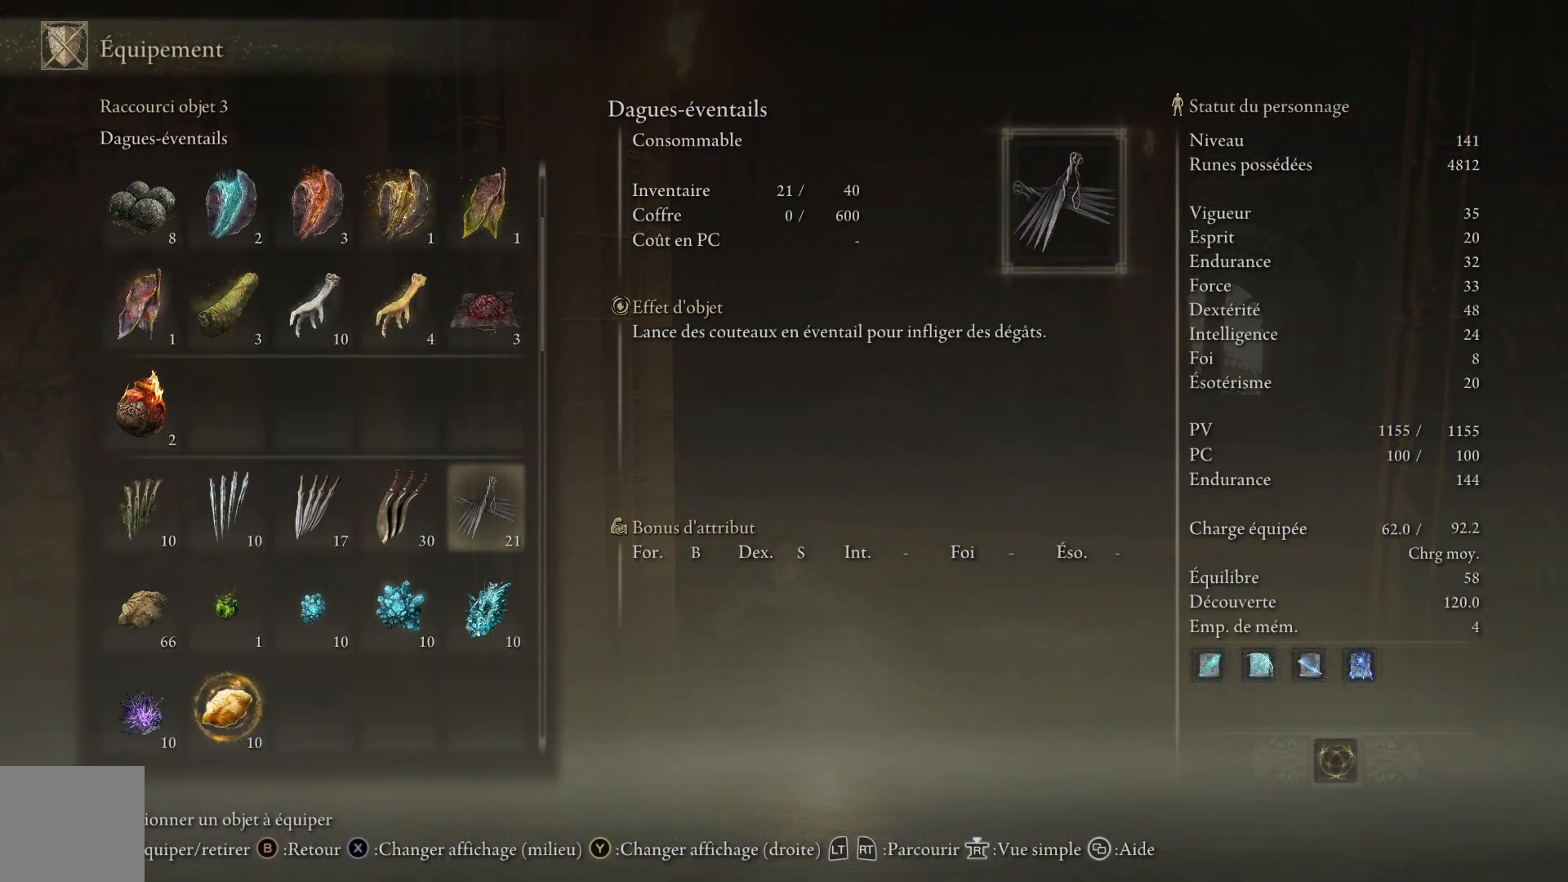
{"buttons": [], "left_stick": "center", "right_stick": "center", "events": []}
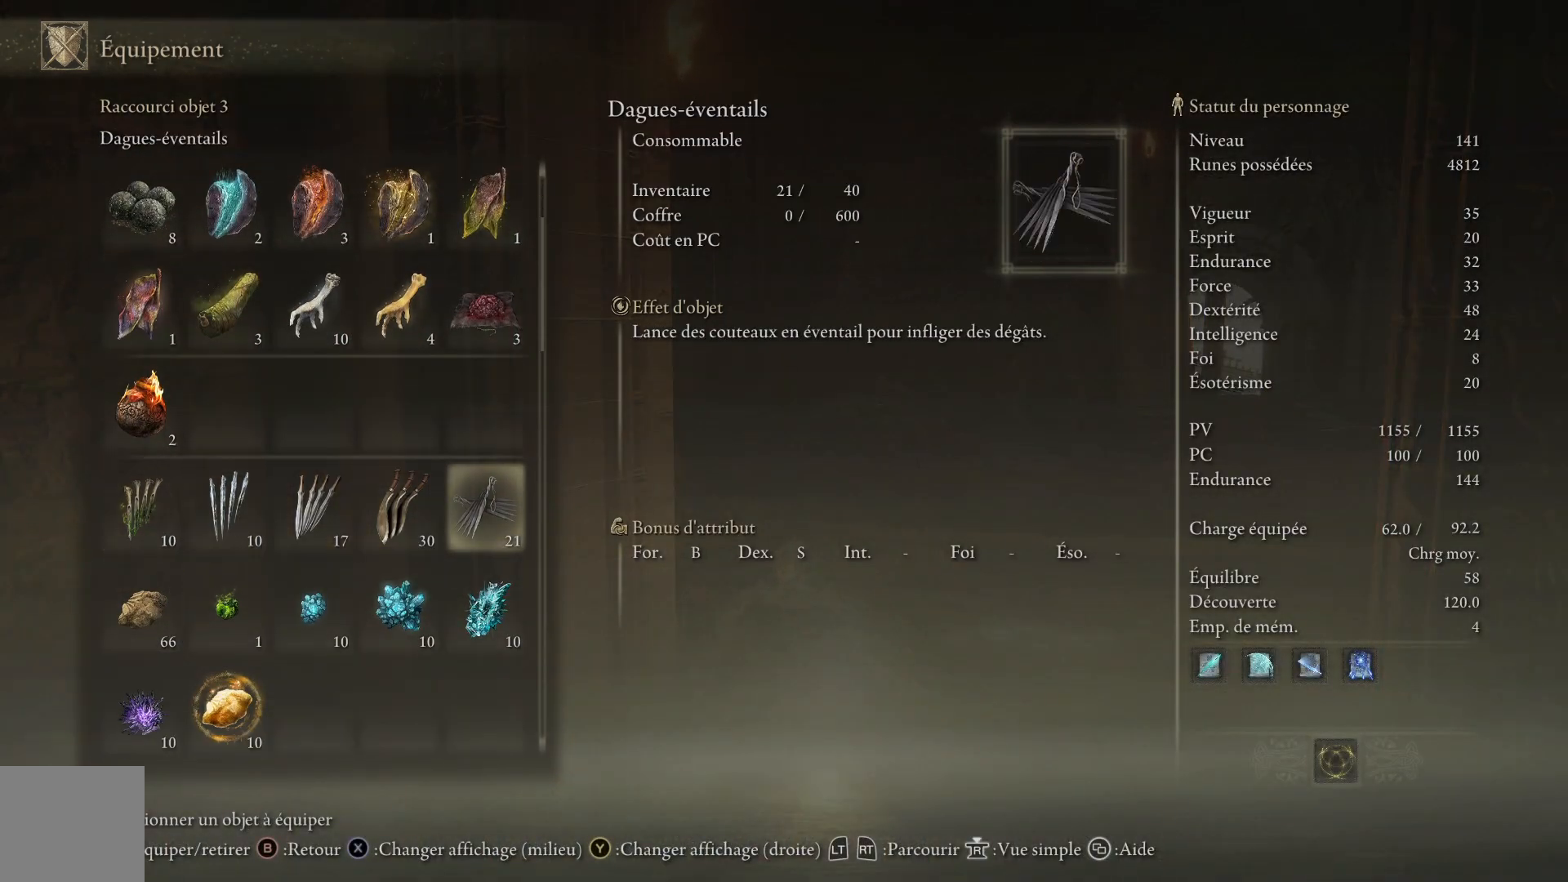
{"buttons": [], "left_stick": "center", "right_stick": "center", "events": [[67, "DPAD_LEFT", "down"], [183, "DPAD_LEFT", "up"]]}
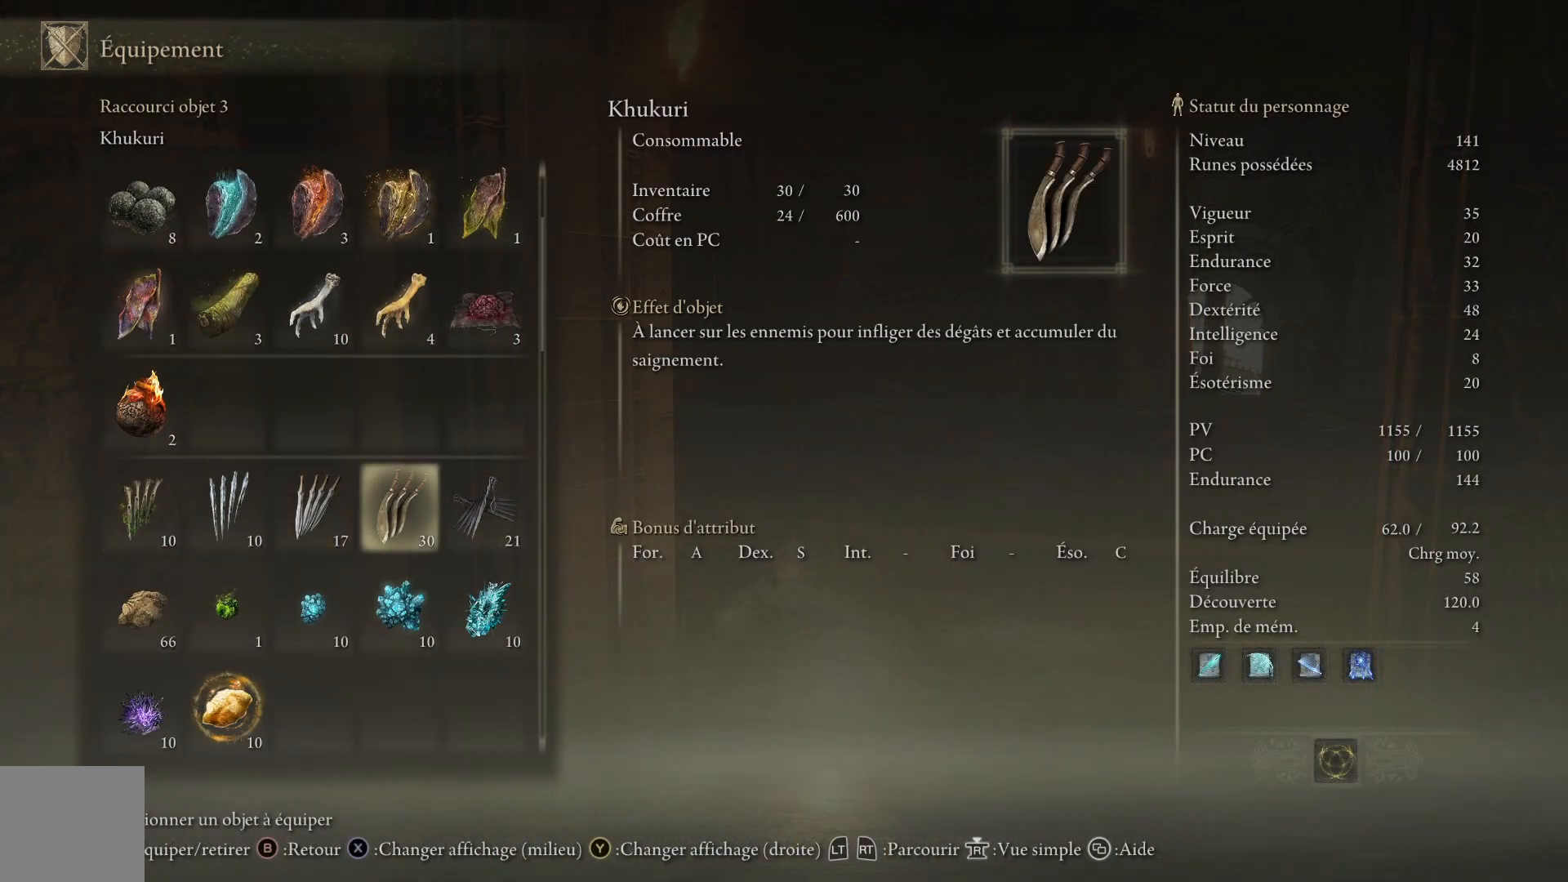
{"buttons": ["DPAD_LEFT"], "left_stick": "center", "right_stick": "center", "events": [[50, "DPAD_RIGHT", "down"], [167, "DPAD_RIGHT", "up"], [450, "DPAD_LEFT", "down"]]}